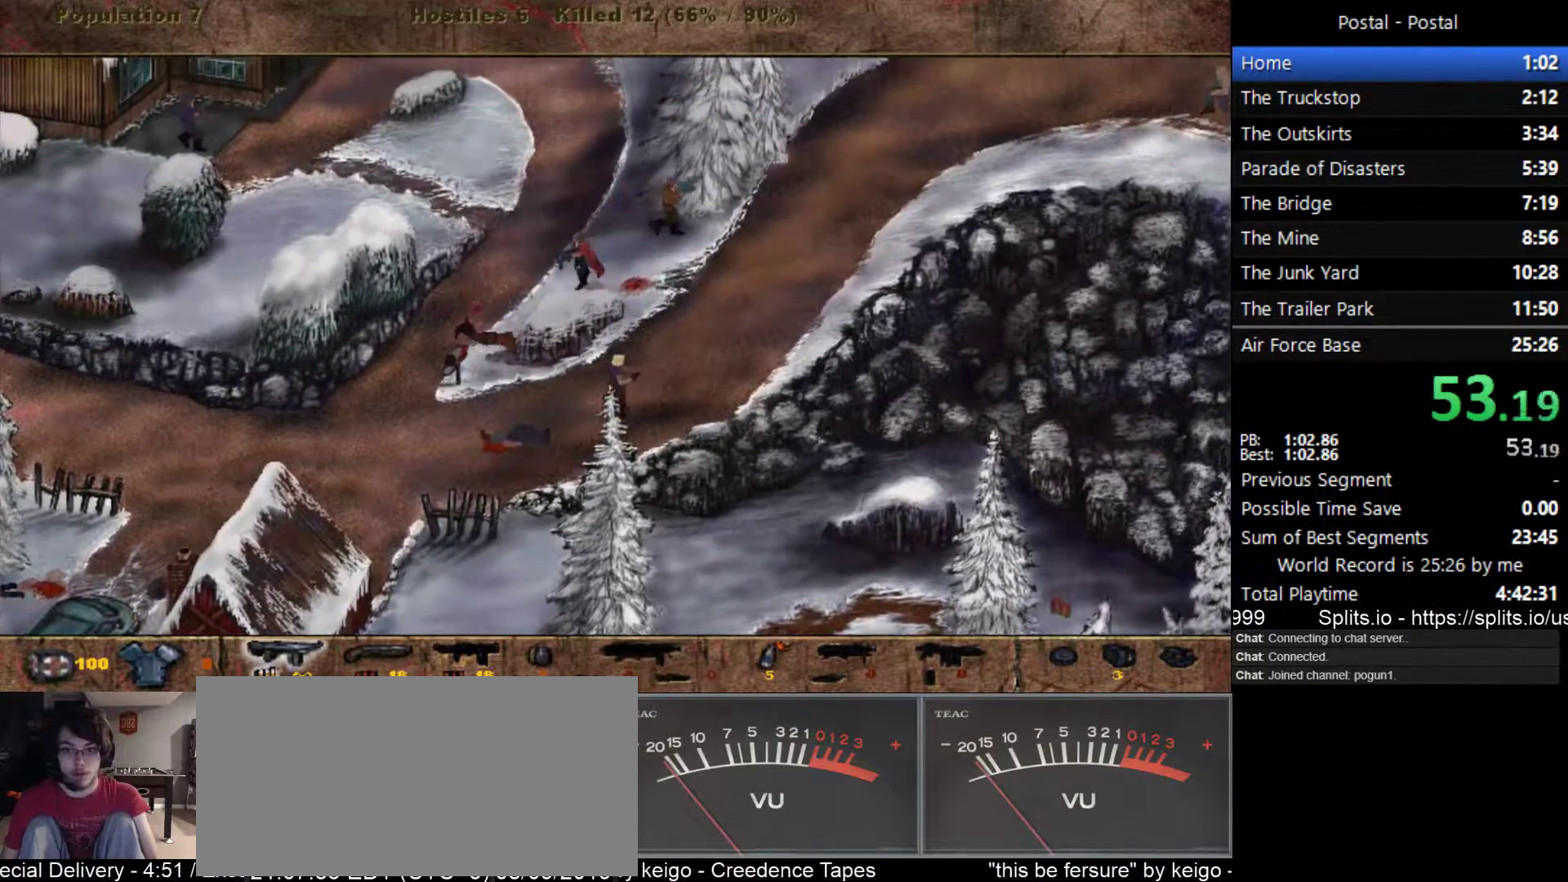
Gameplay with keyboard; each line is a JSON object with the keys held at the frame after it. "events" lists presses ("down") and releases ("up") of ".", "/", "0", "1", "2", "3", "4", "5", "6", "7", "8", "9", "a", "alt_l", "alt_r", "b", "backslash", "backspace", "c", "caps_lock", "comma", "ctrl_l", "ctrl_r", "d", "e", "equals", "escape", "f", "f1", "f10", "f11", "f12", "f2", "f3", "f4", "f5", "f6", "f7", "f8", "f9", "g", "h", "i", "j", "k", "l", "lbracket", "m", "minus", "n", "o", "p", "q", "quote", "r", "rbracket", "return", "s", "semicolon", "shift_l", "shift_r", "space", "super_l", "super_r", "t", "tab", "tilde", "u", "v", "w", "x", "y" and "z" between this image and that frame as [ms after this image, input, new state], when the widget could be followed in between. No other keys are recorded. Mouse input is not recorded.
{"keys": ["d"], "events": [[100, "w", "down"], [200, "a", "up"], [233, "d", "down"], [400, "w", "up"]]}
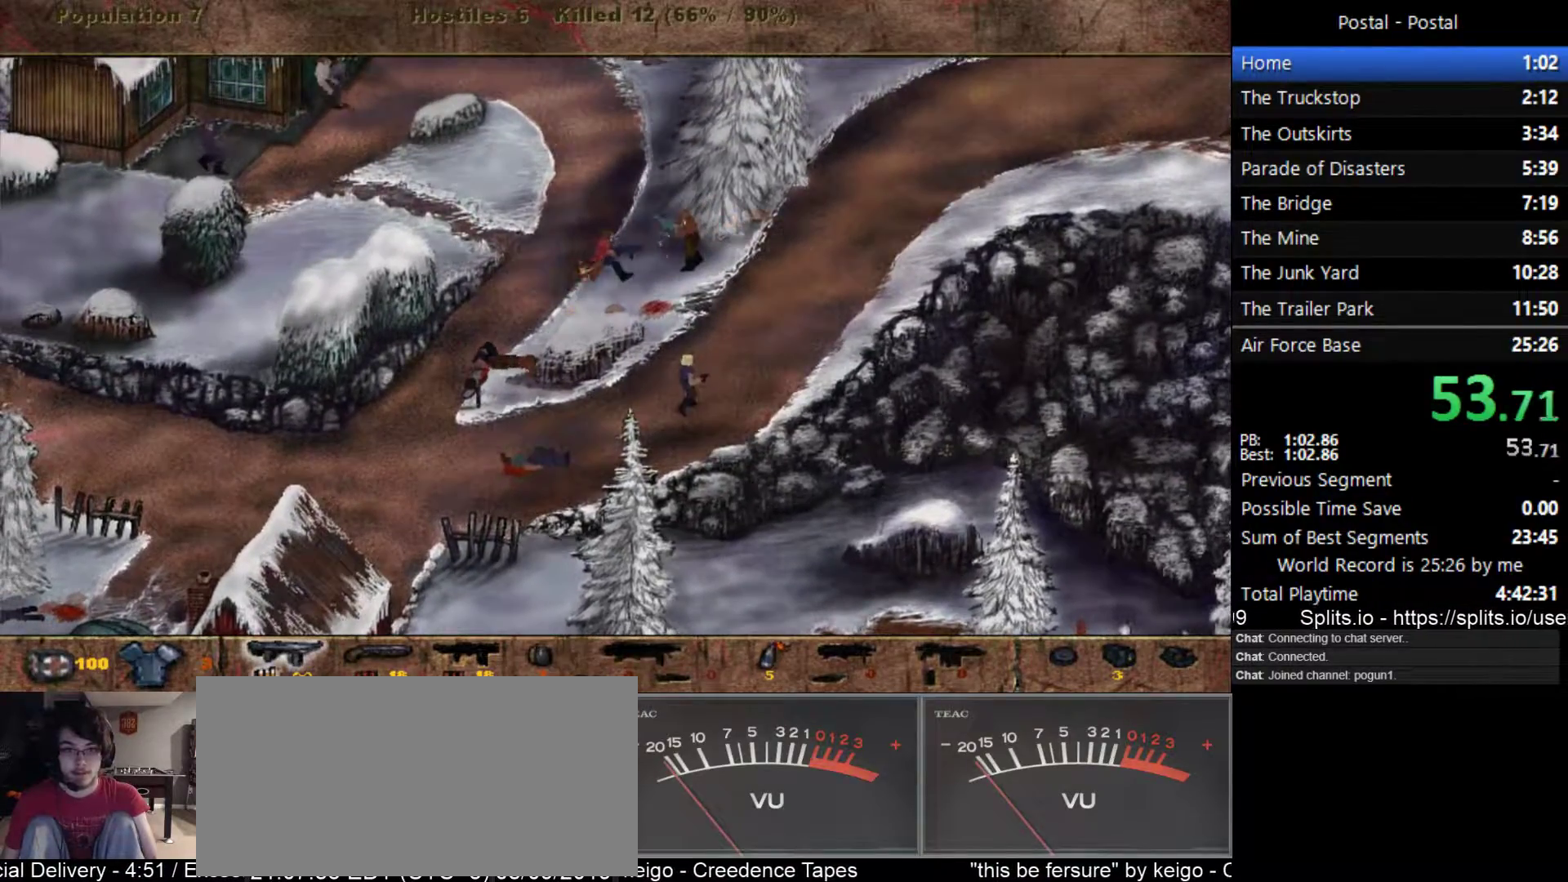
{"keys": ["d", "s"], "events": [[83, "s", "down"]]}
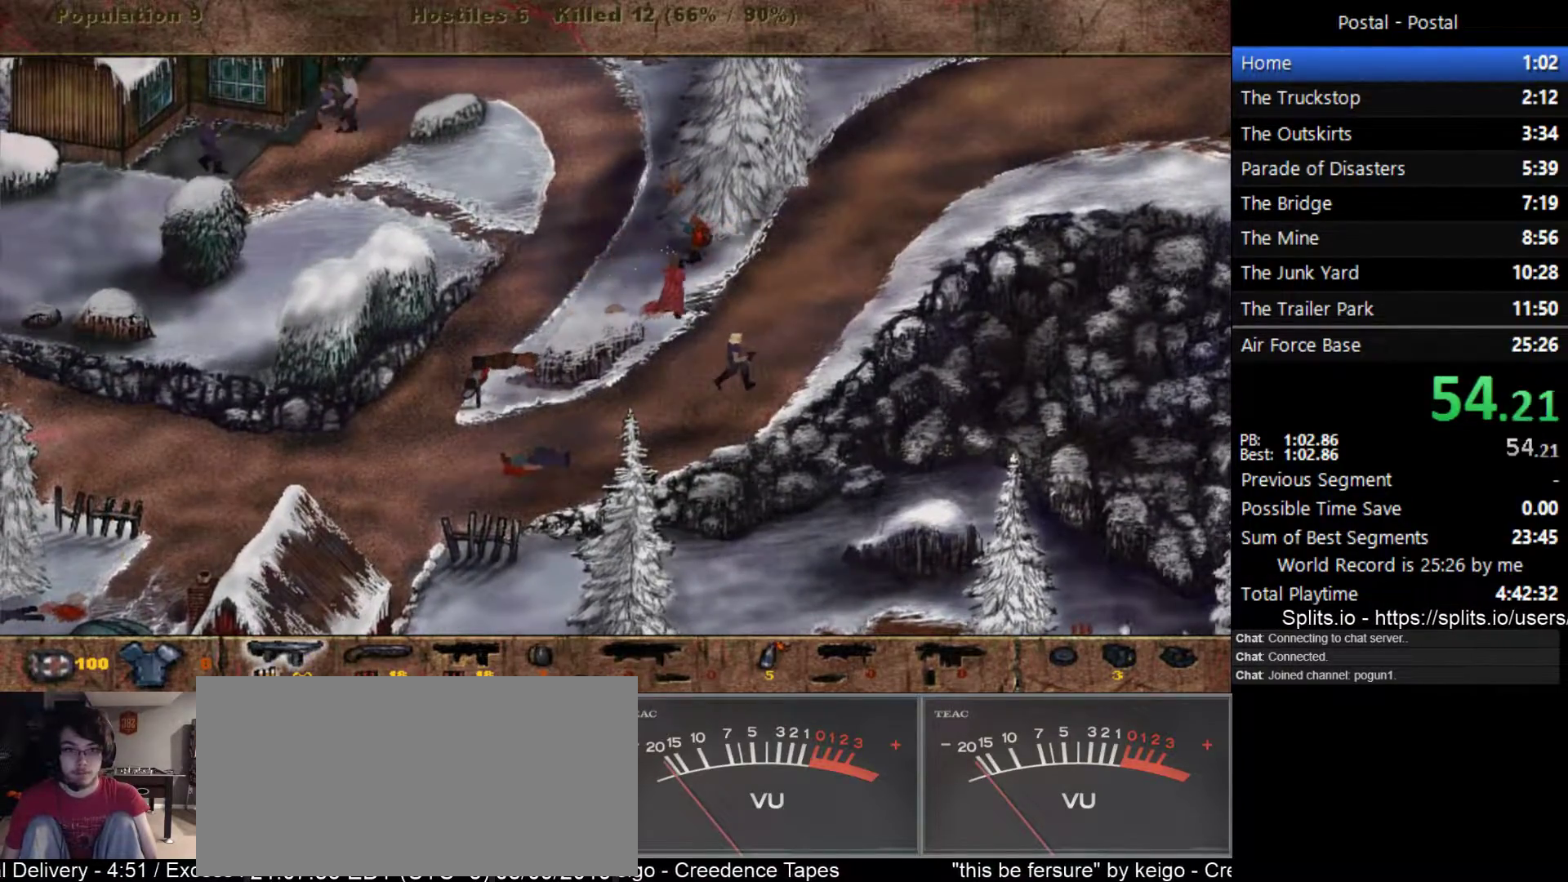
{"keys": [], "events": [[100, "d", "up"], [117, "2", "down"], [183, "s", "up"], [200, "2", "up"]]}
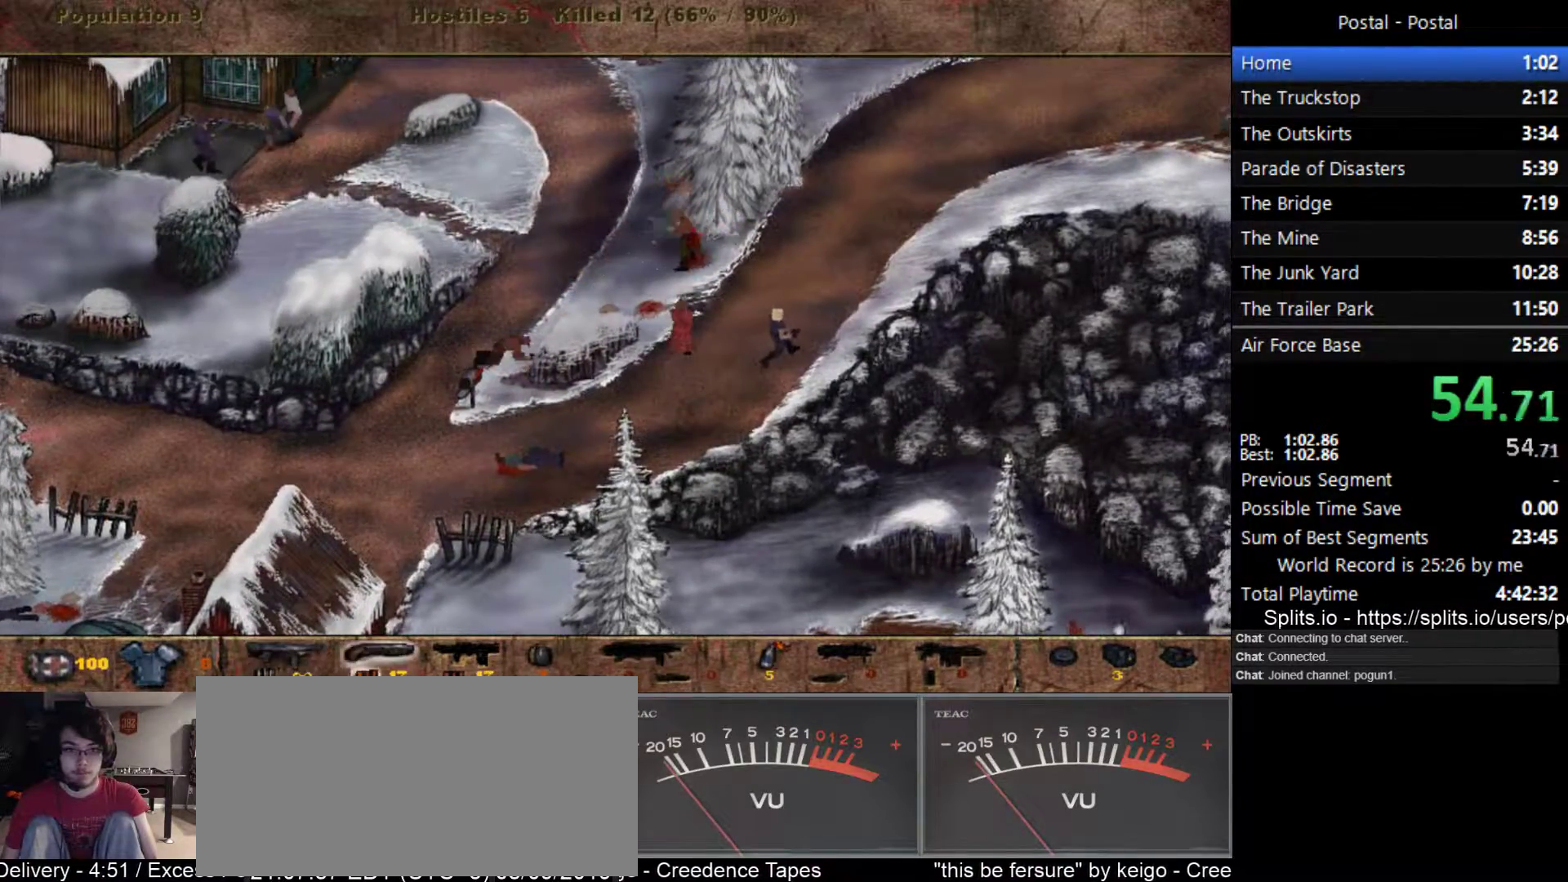
{"keys": [], "events": []}
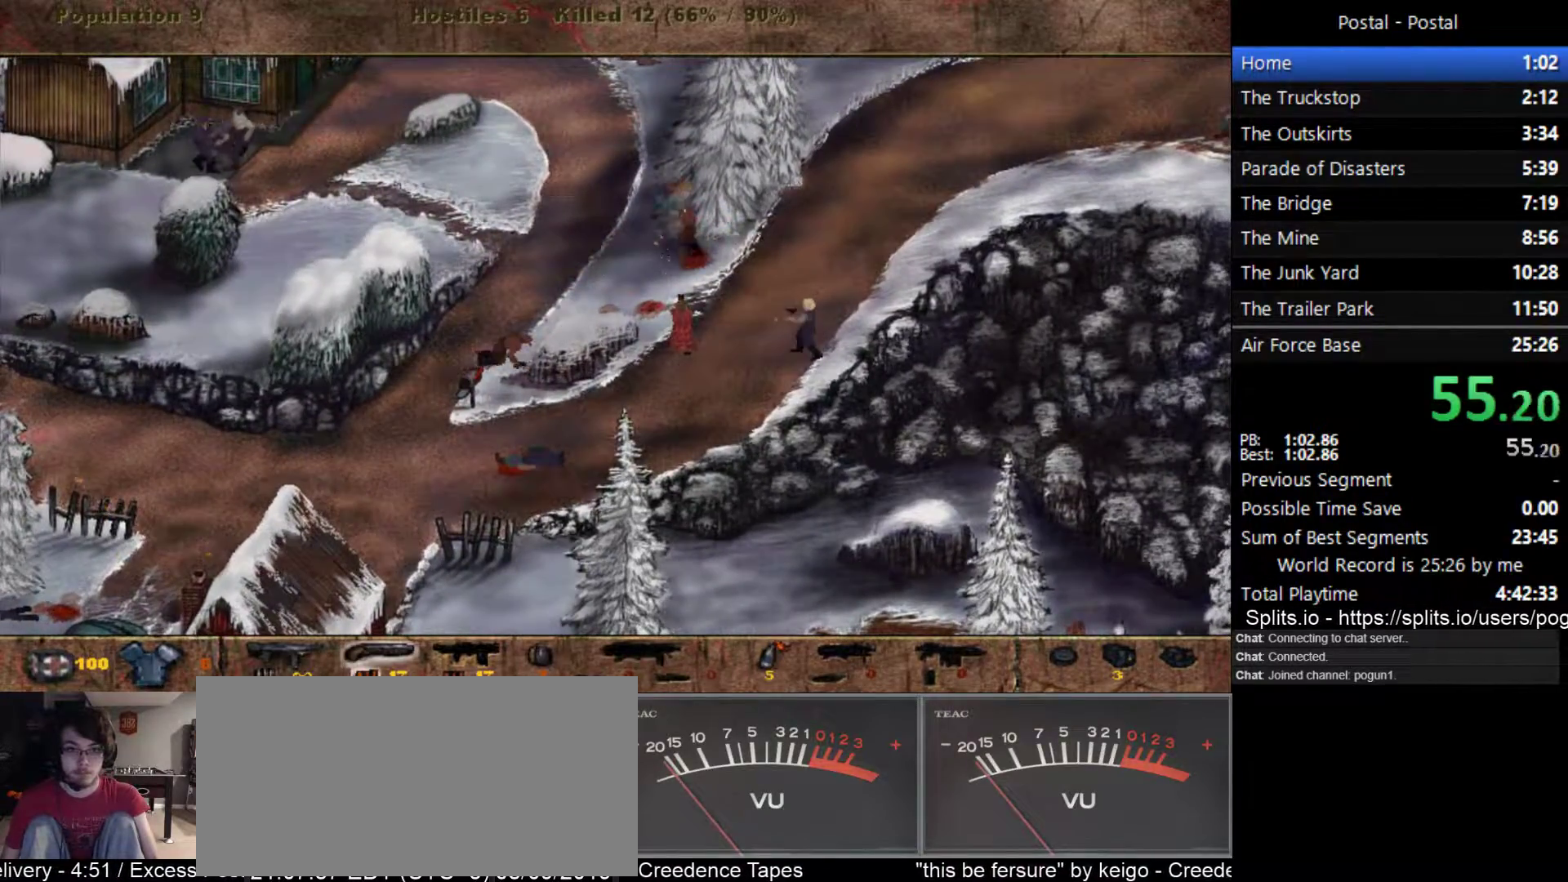
{"keys": ["1", "a", "w"], "events": [[417, "a", "down"], [433, "1", "down"], [433, "w", "down"]]}
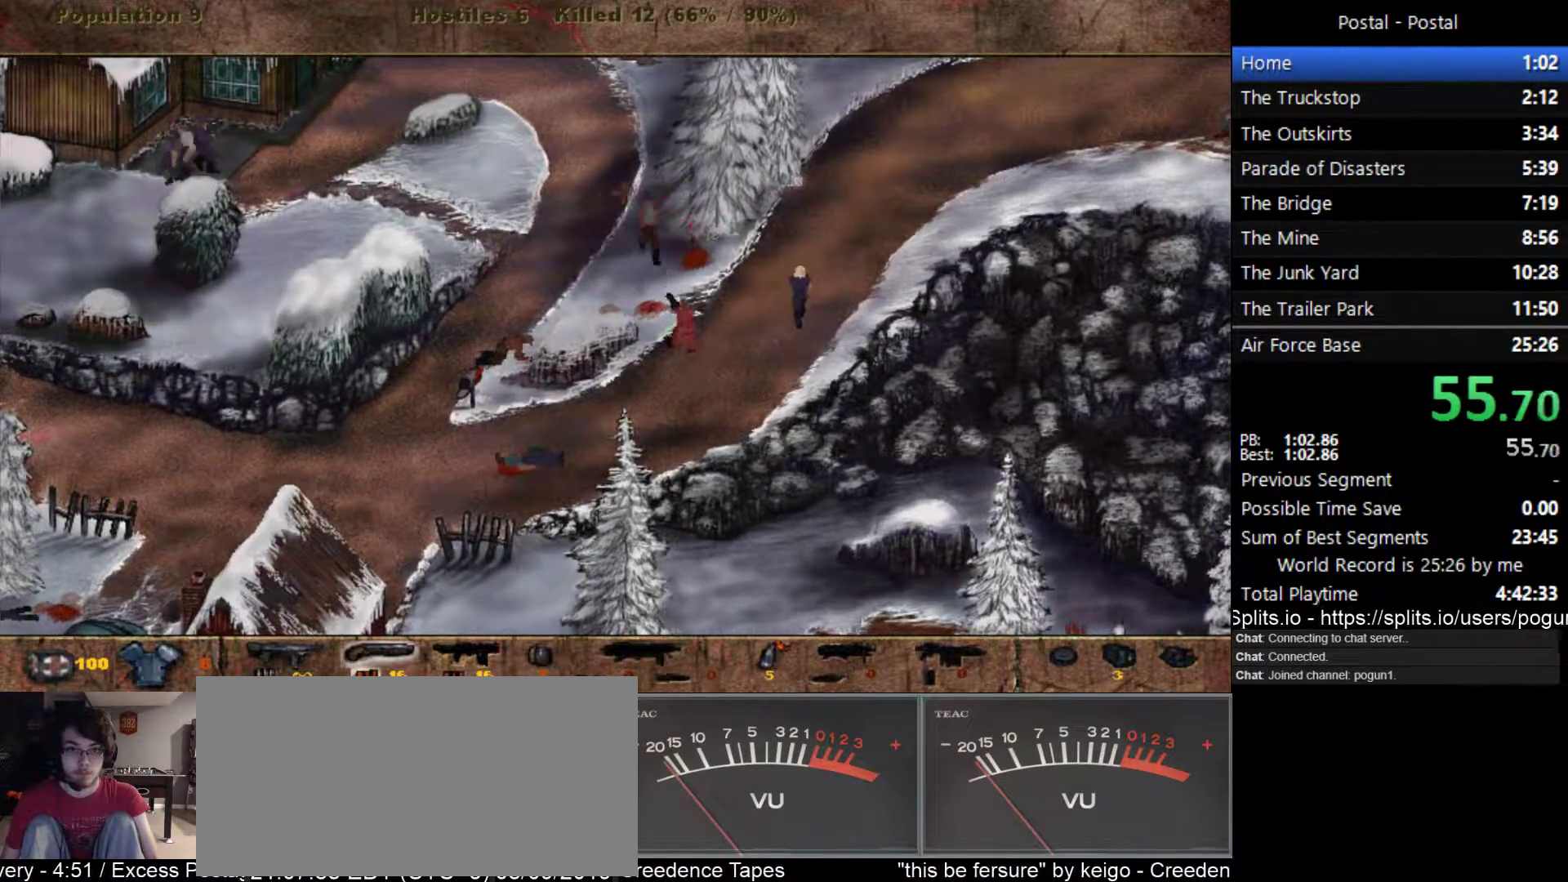
{"keys": ["d"], "events": [[33, "1", "up"], [267, "a", "up"], [333, "d", "down"], [450, "w", "up"]]}
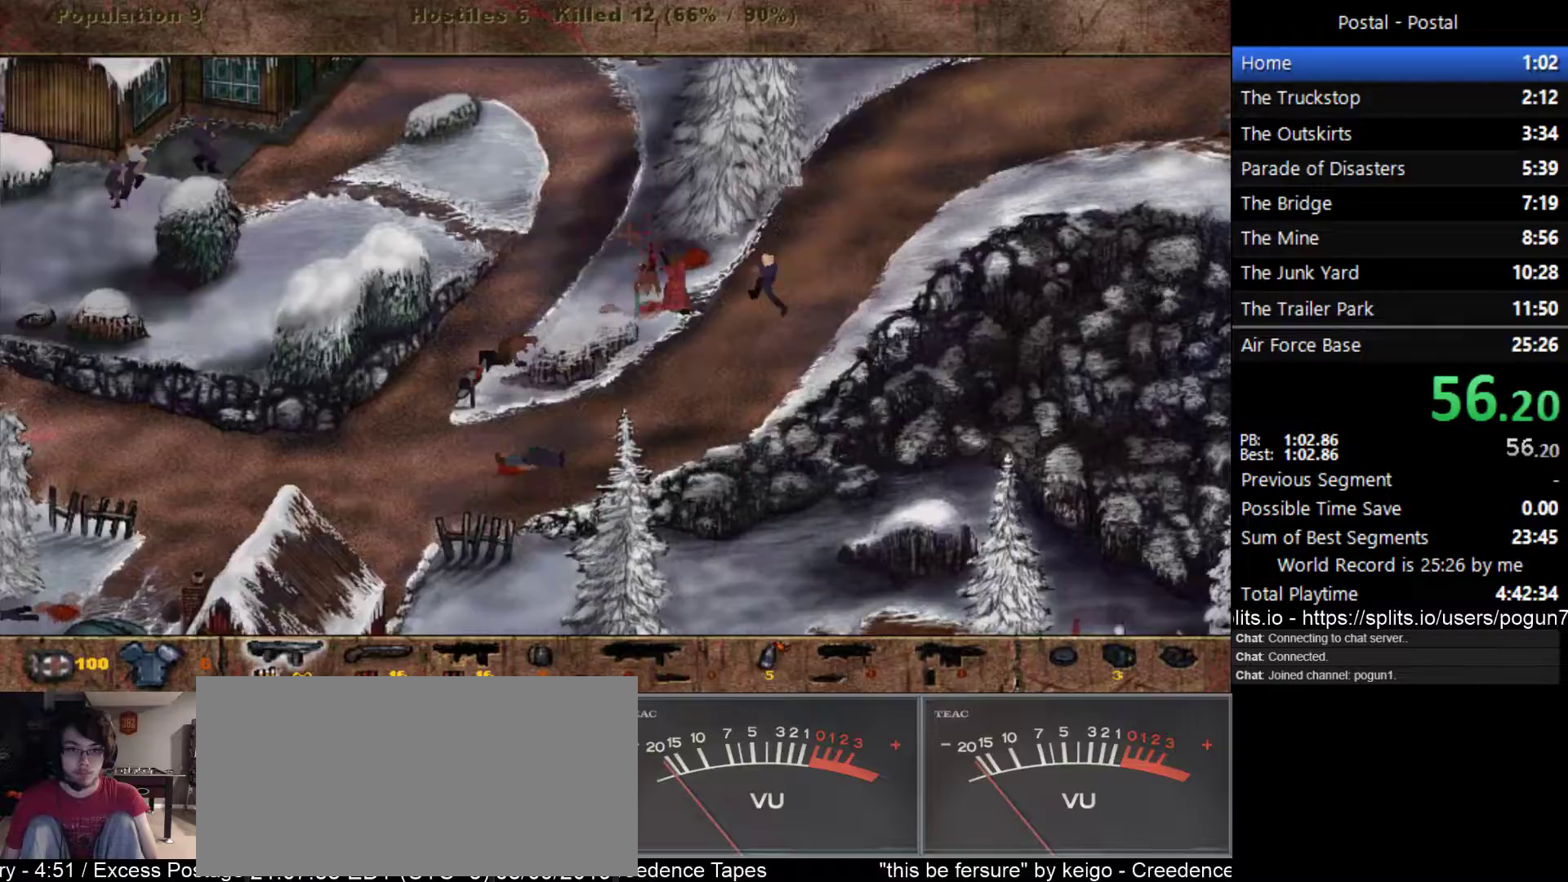
{"keys": ["a", "w"], "events": [[33, "s", "down"], [150, "s", "up"], [317, "a", "down"], [383, "d", "up"], [433, "w", "down"]]}
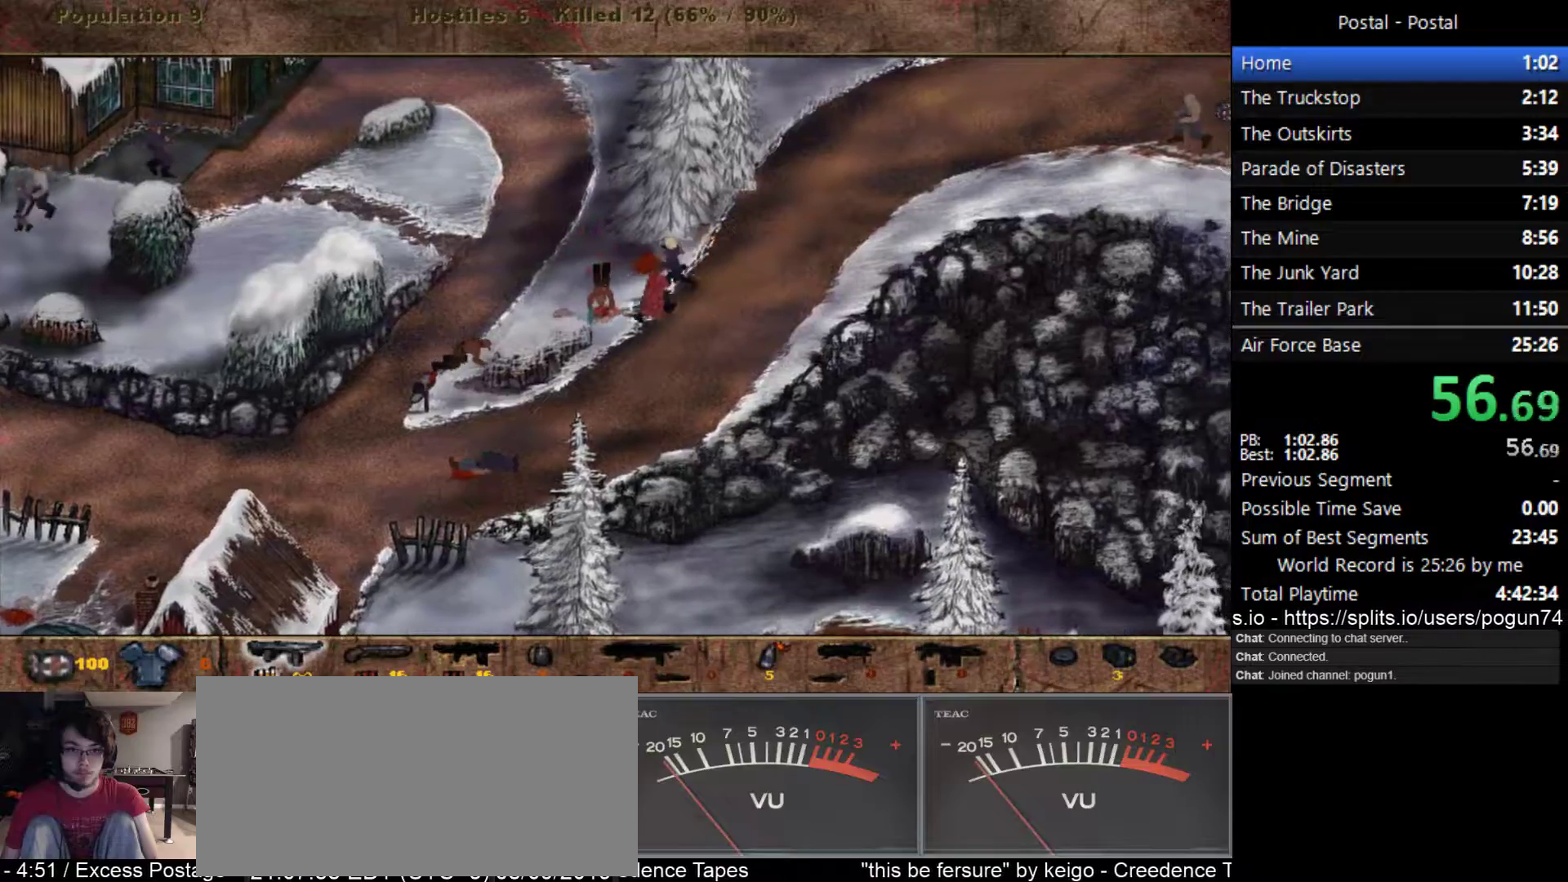
{"keys": ["d"], "events": [[117, "w", "up"], [417, "d", "down"], [467, "a", "up"]]}
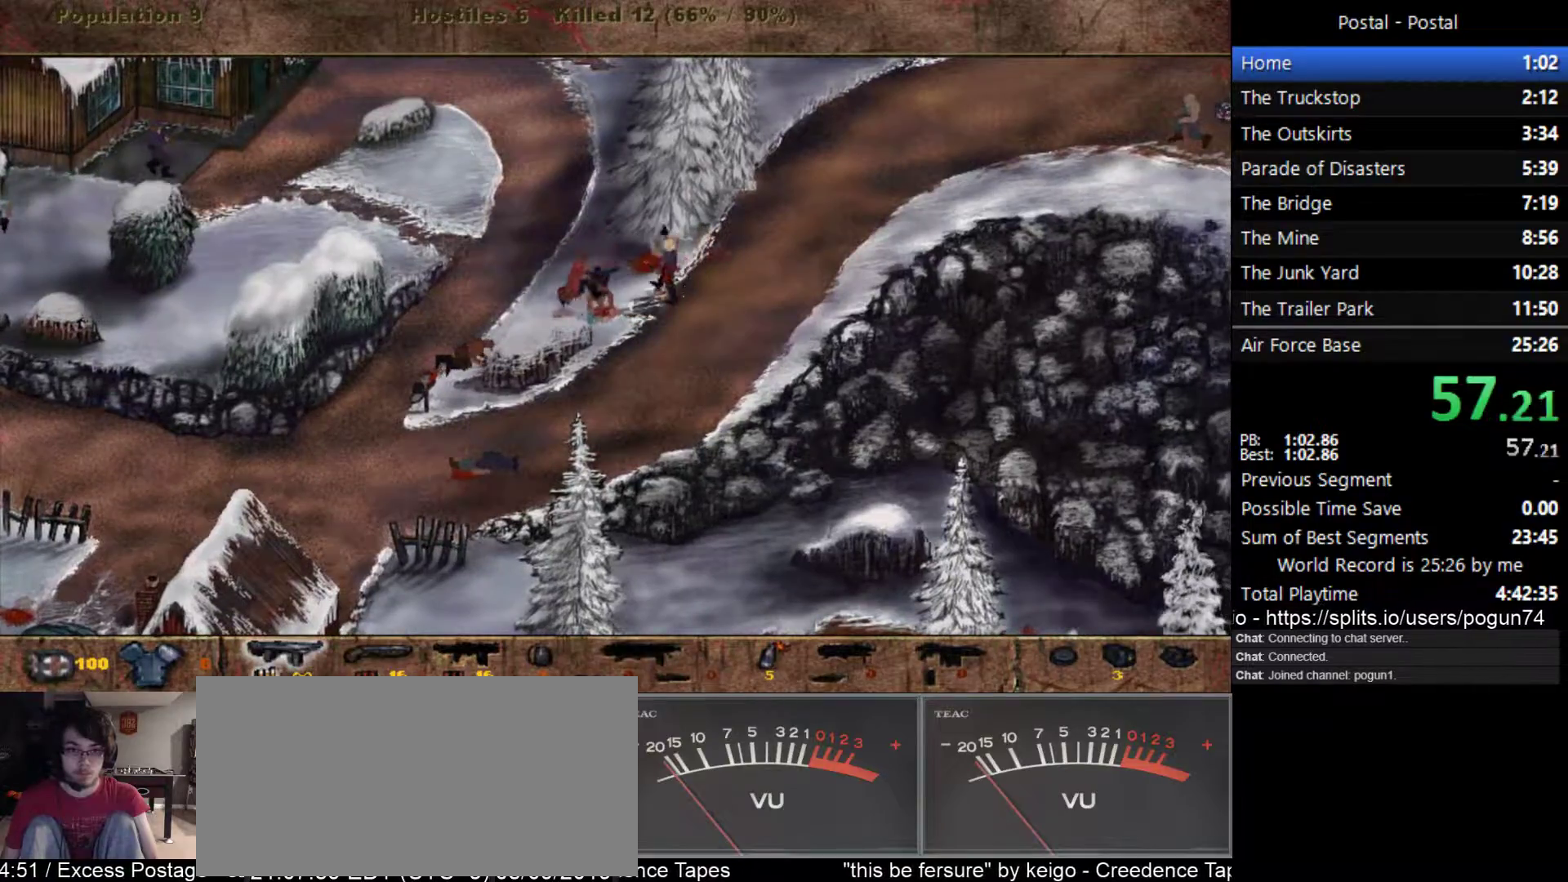
{"keys": ["d", "w"], "events": [[33, "s", "down"], [133, "s", "up"], [167, "a", "down"], [233, "d", "up"], [267, "w", "down"], [467, "a", "up"], [467, "d", "down"]]}
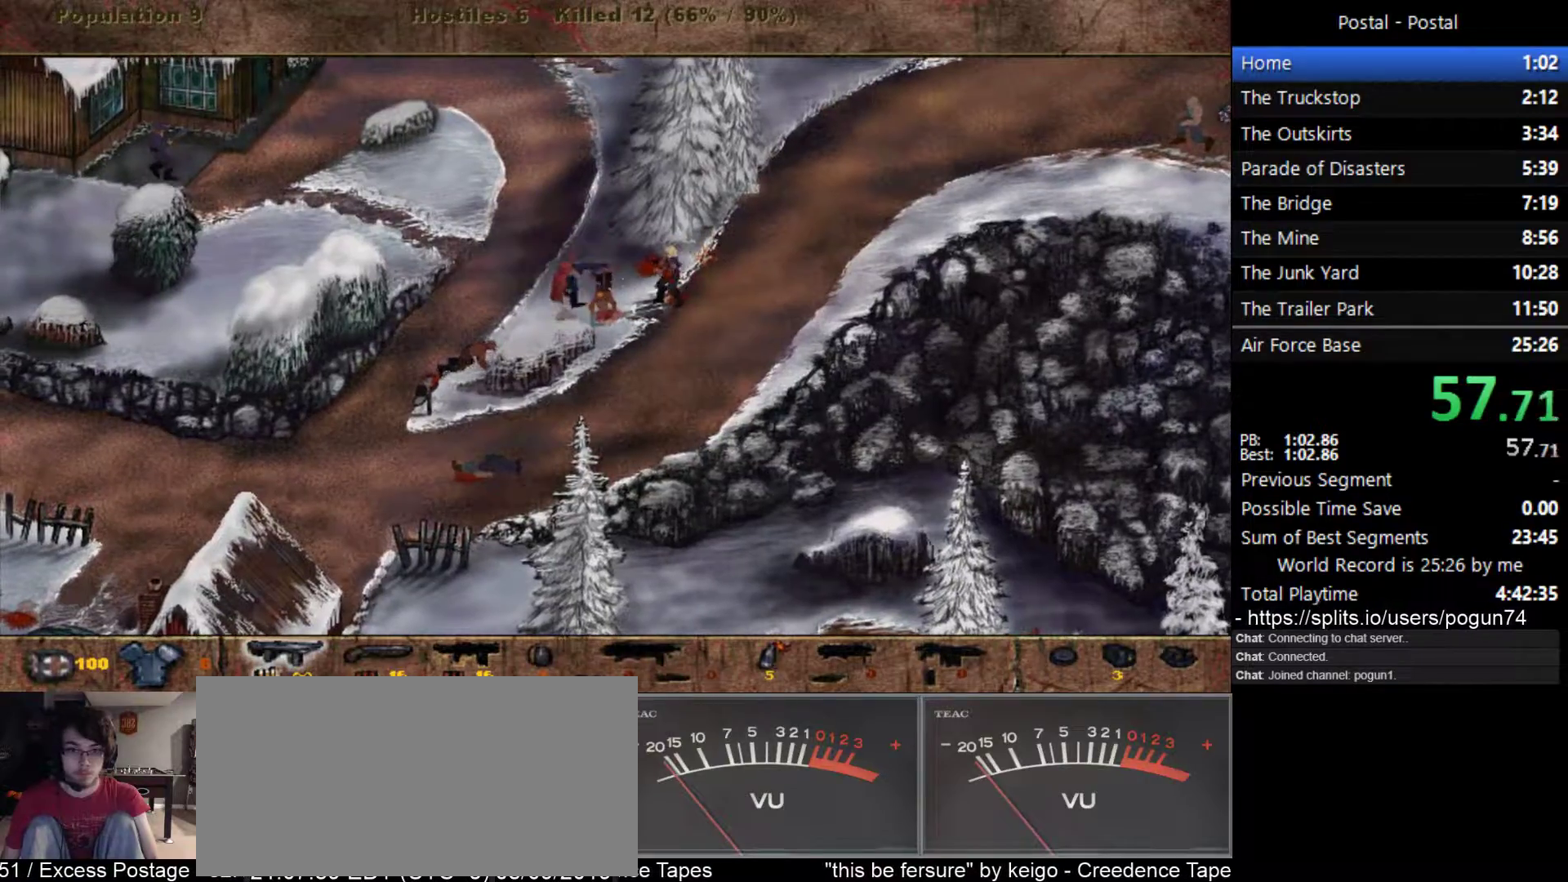
{"keys": ["a"], "events": [[50, "w", "up"], [150, "w", "down"], [250, "w", "up"], [350, "a", "down"], [500, "d", "up"]]}
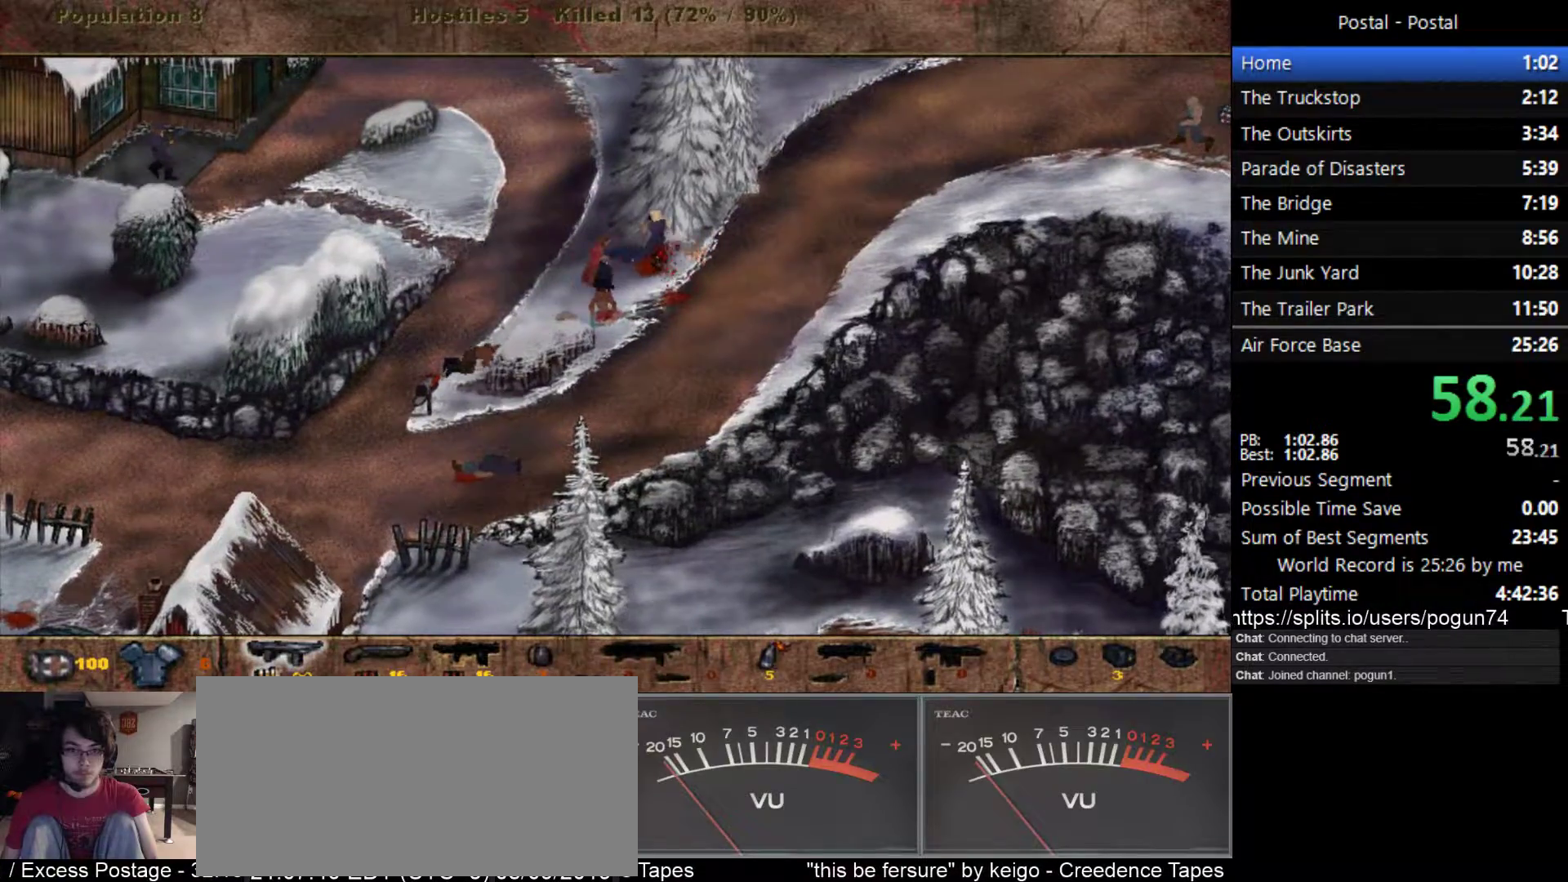
{"keys": ["a", "d", "w"], "events": [[217, "w", "down"], [417, "d", "down"]]}
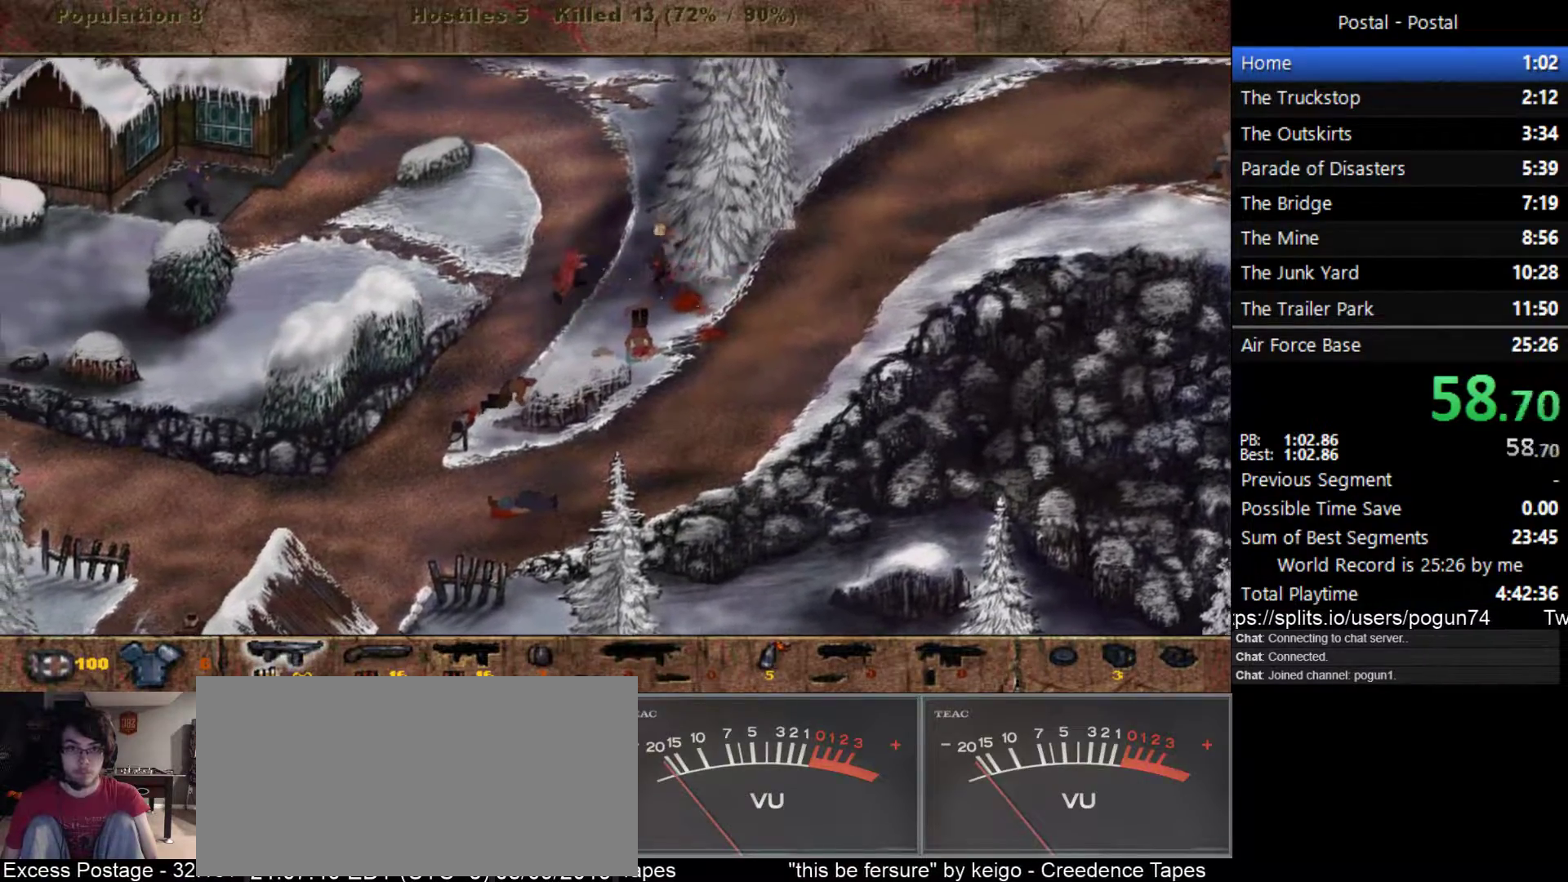
{"keys": ["d", "s"], "events": [[33, "a", "up"], [333, "w", "up"], [433, "s", "down"]]}
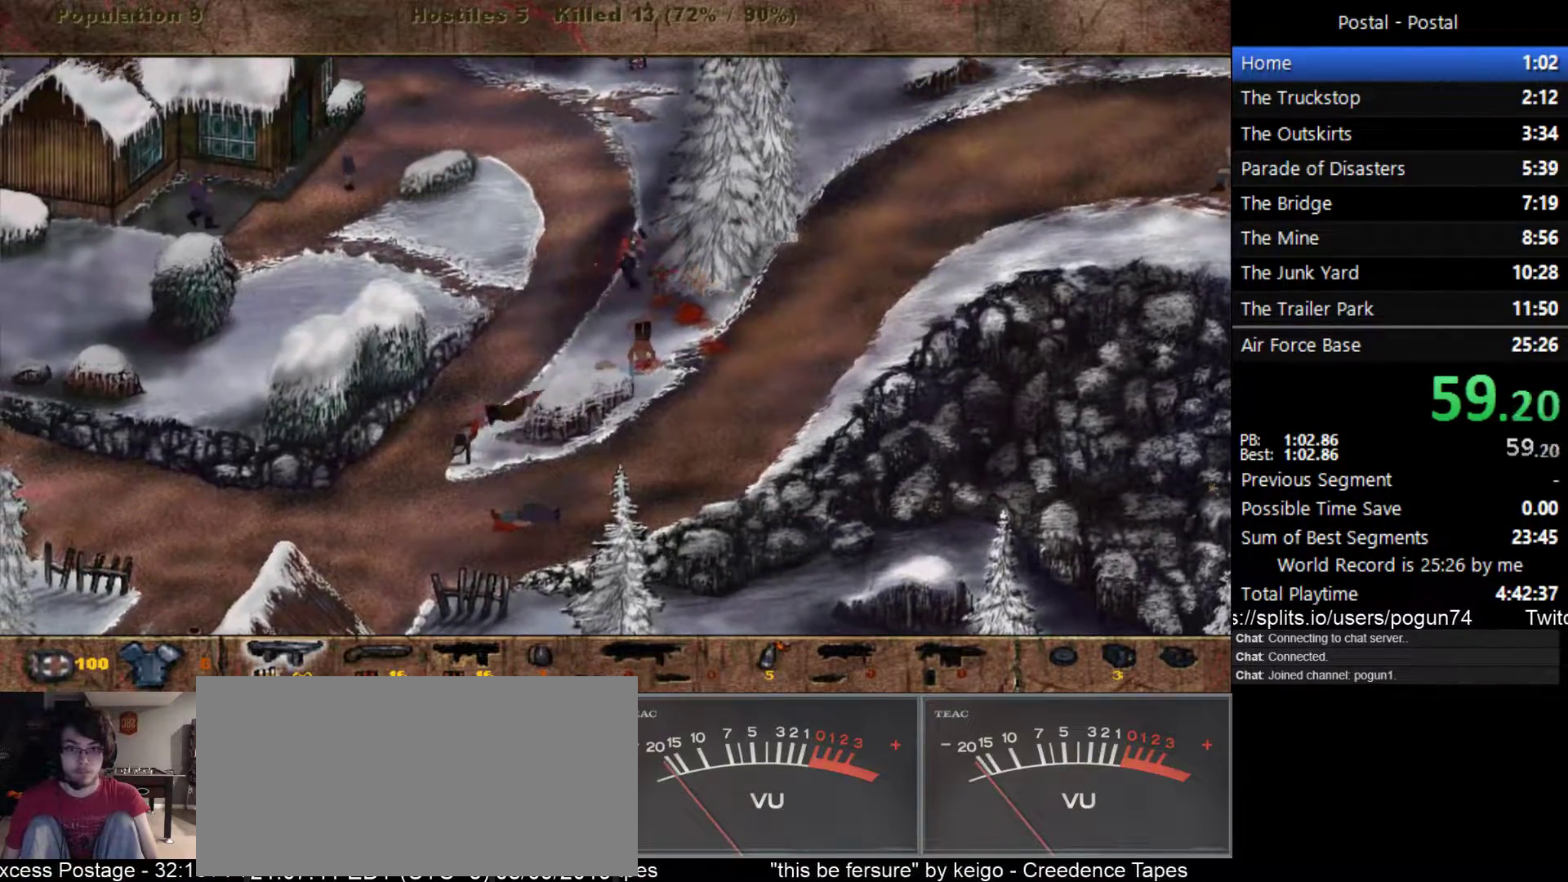
{"keys": ["w"], "events": [[50, "d", "up"], [150, "a", "down"], [267, "s", "up"], [367, "w", "down"], [433, "a", "up"]]}
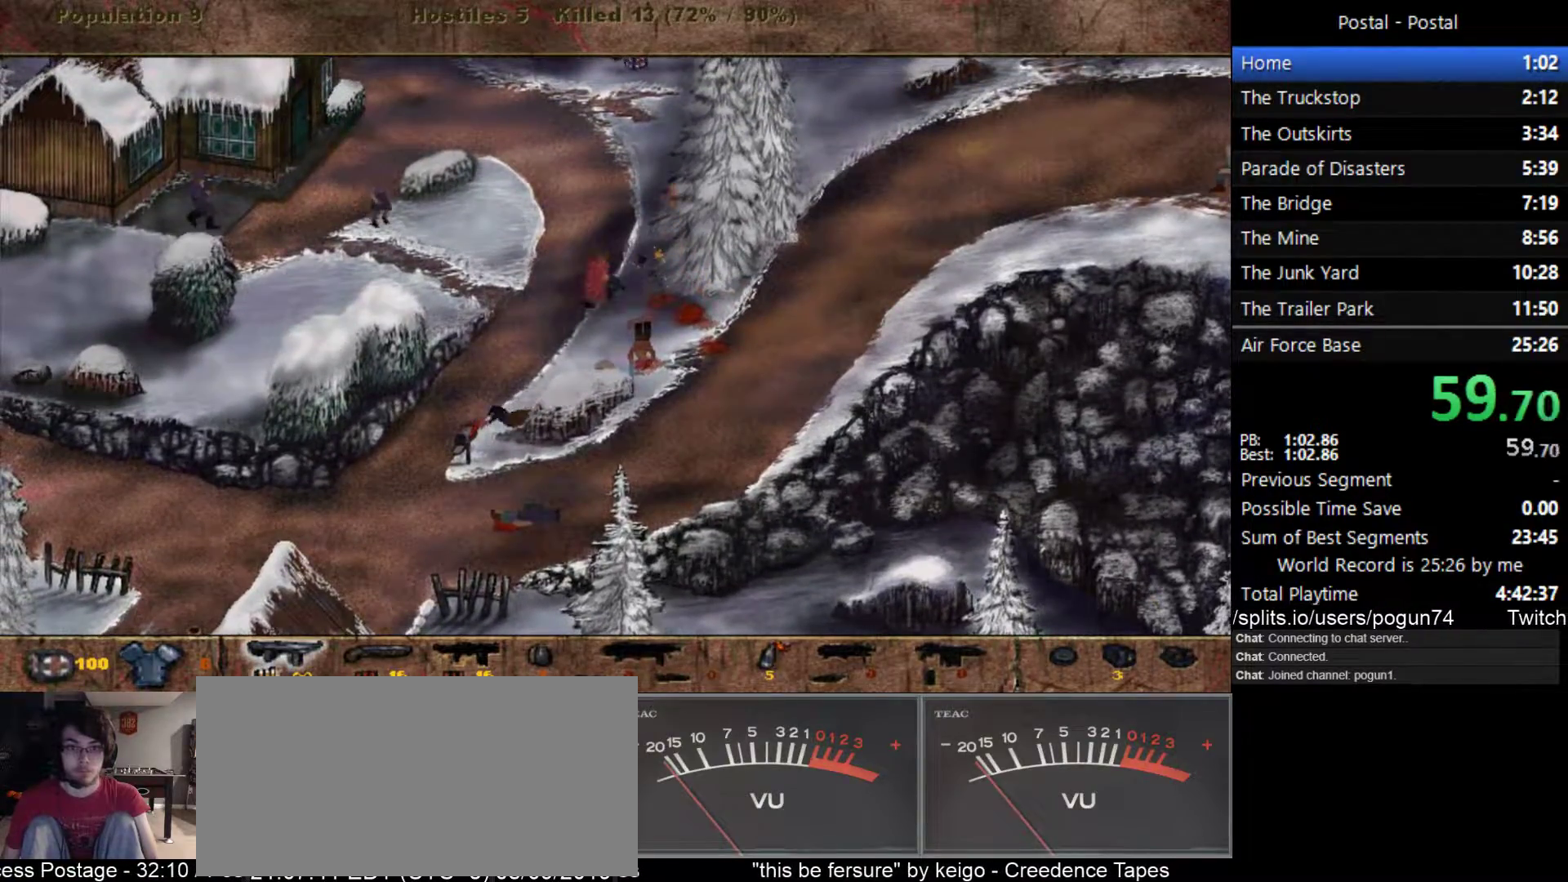
{"keys": ["w"], "events": [[200, "d", "down"], [367, "d", "up"]]}
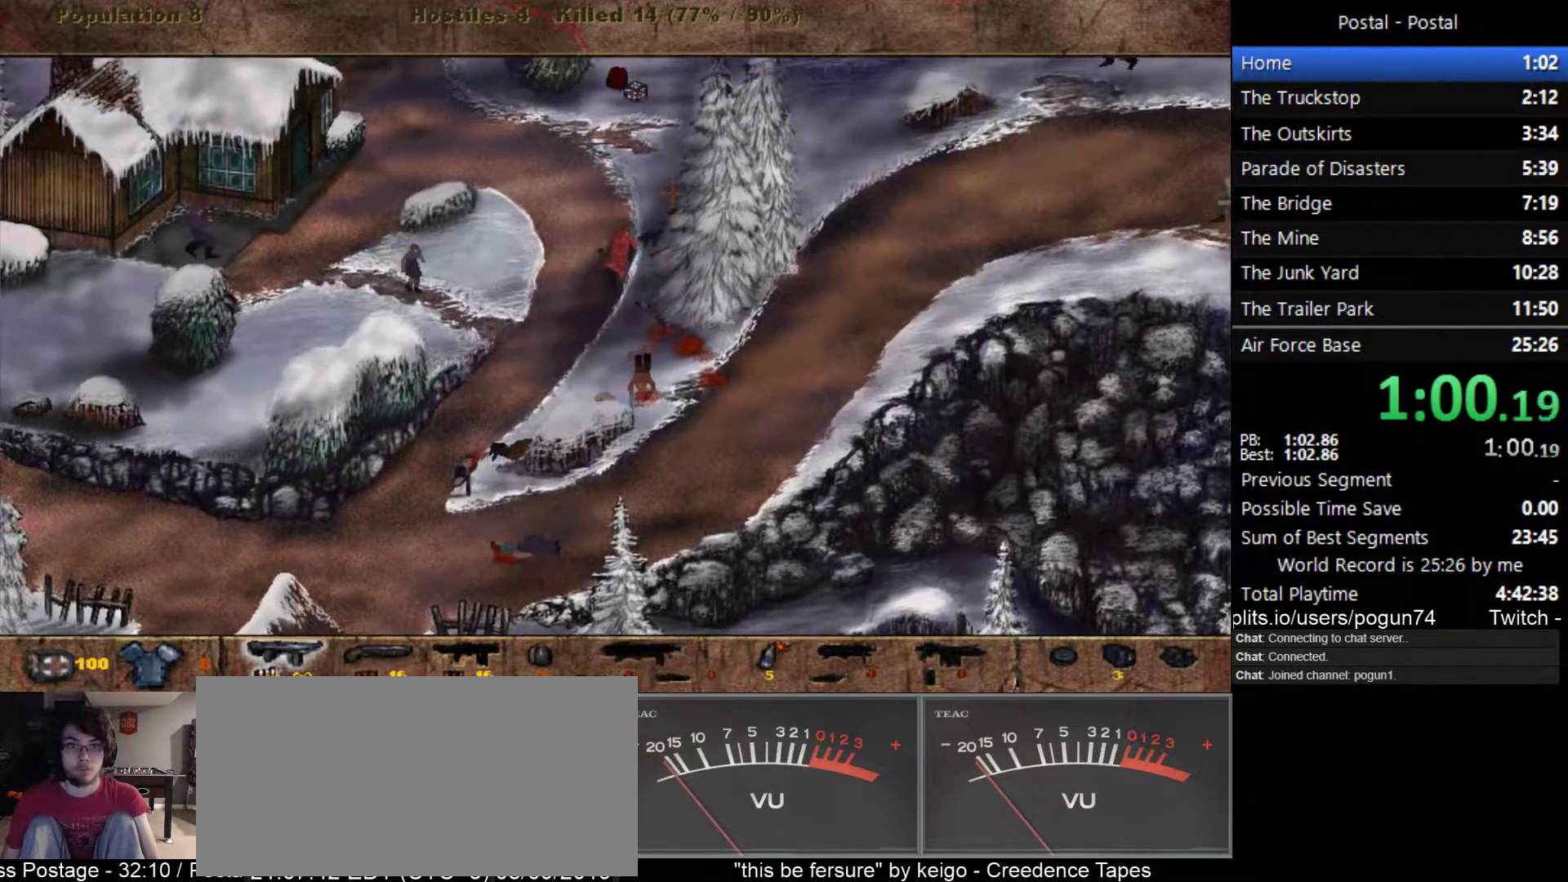
{"keys": ["w"], "events": []}
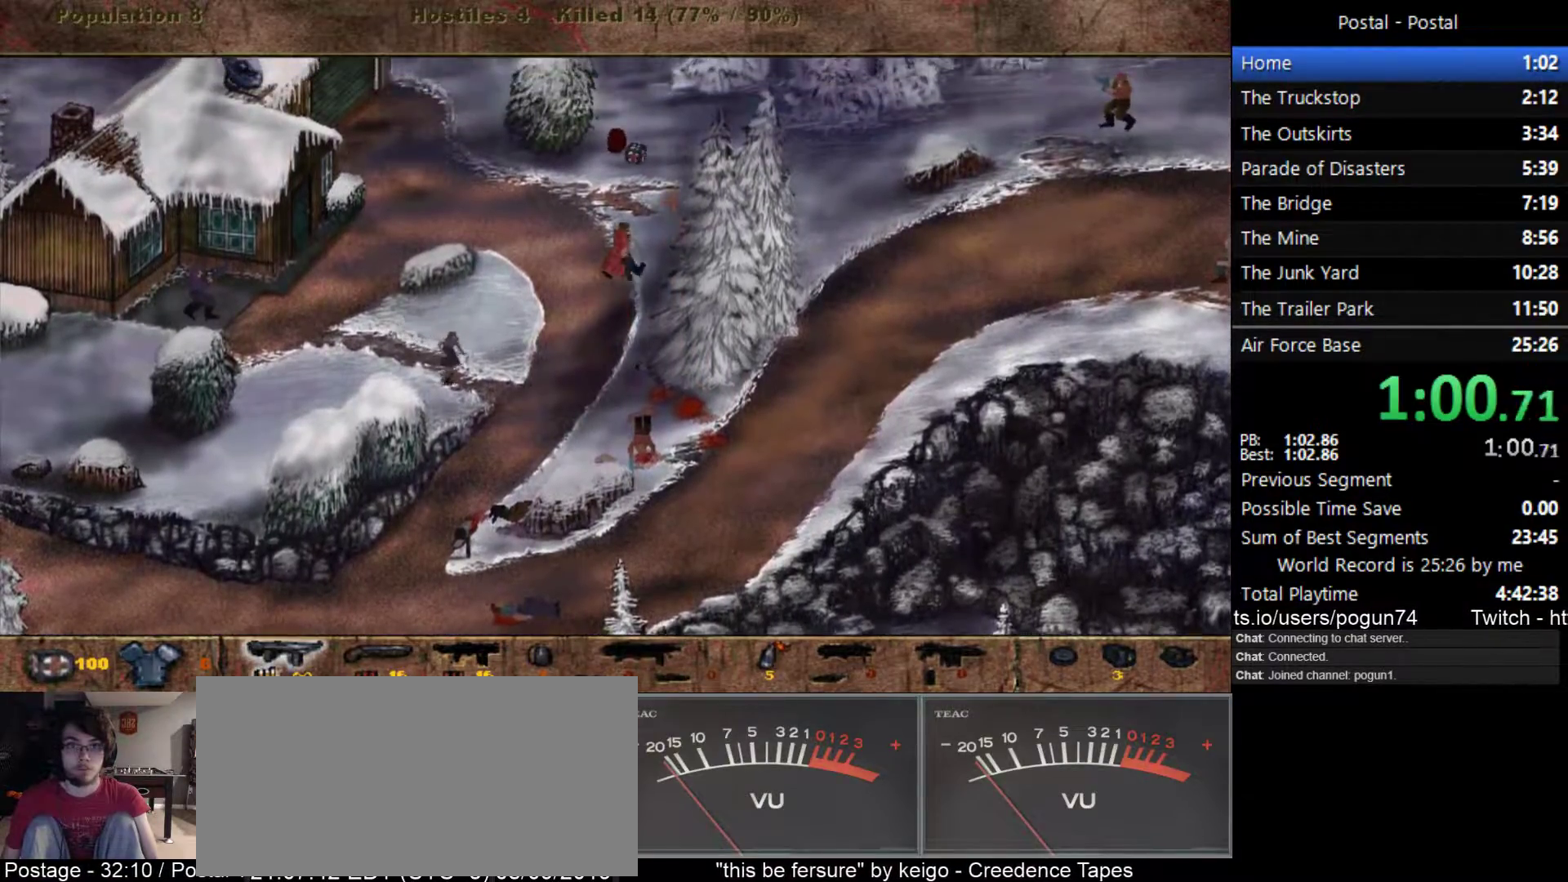
{"keys": ["w"], "events": []}
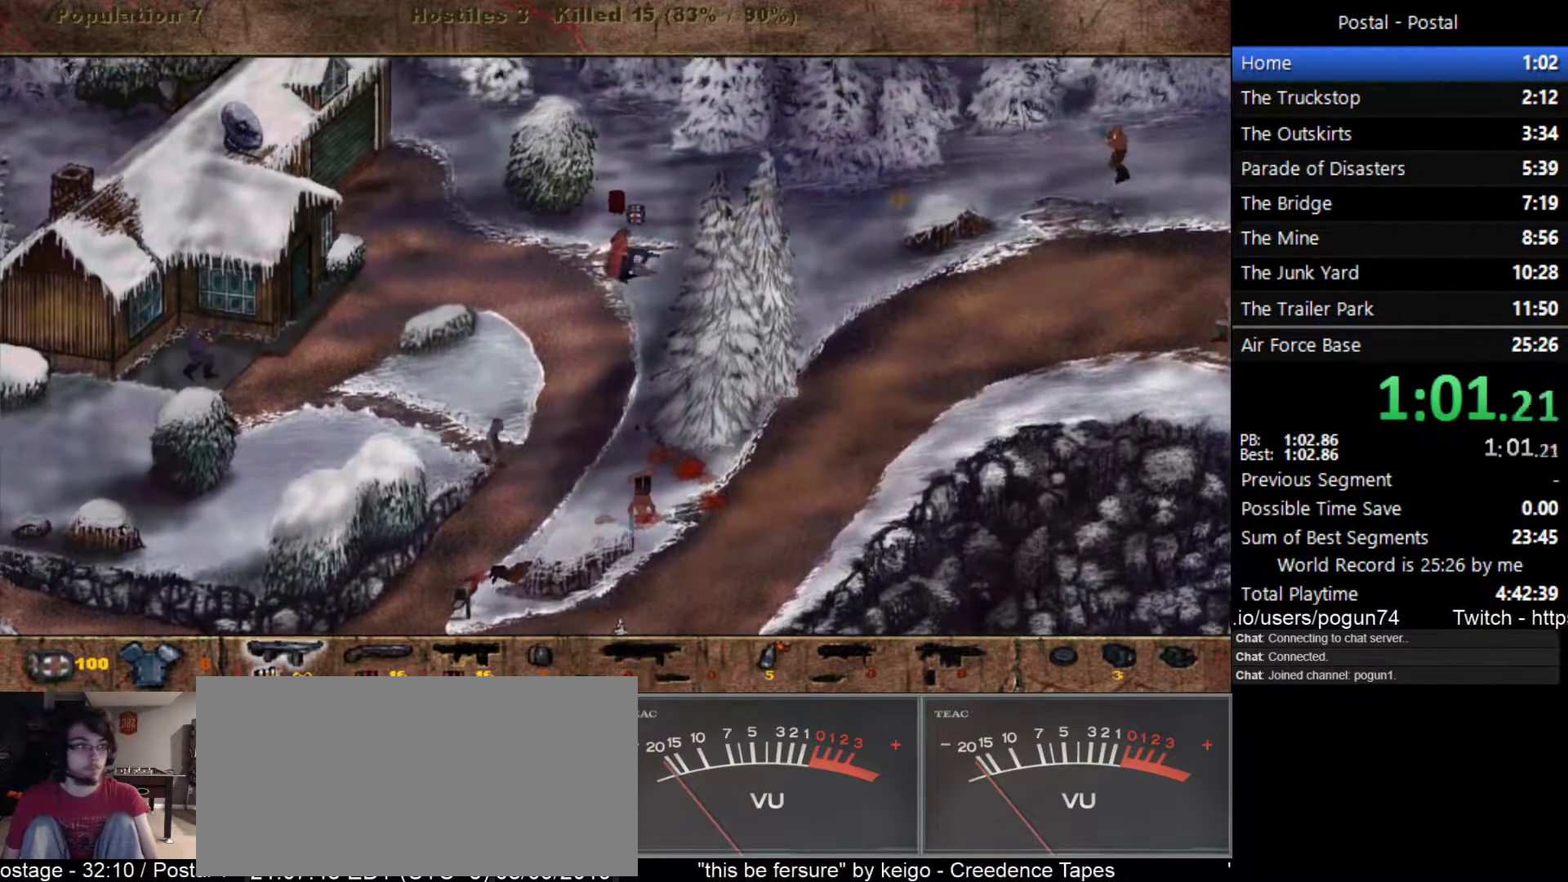
{"keys": ["w"], "events": []}
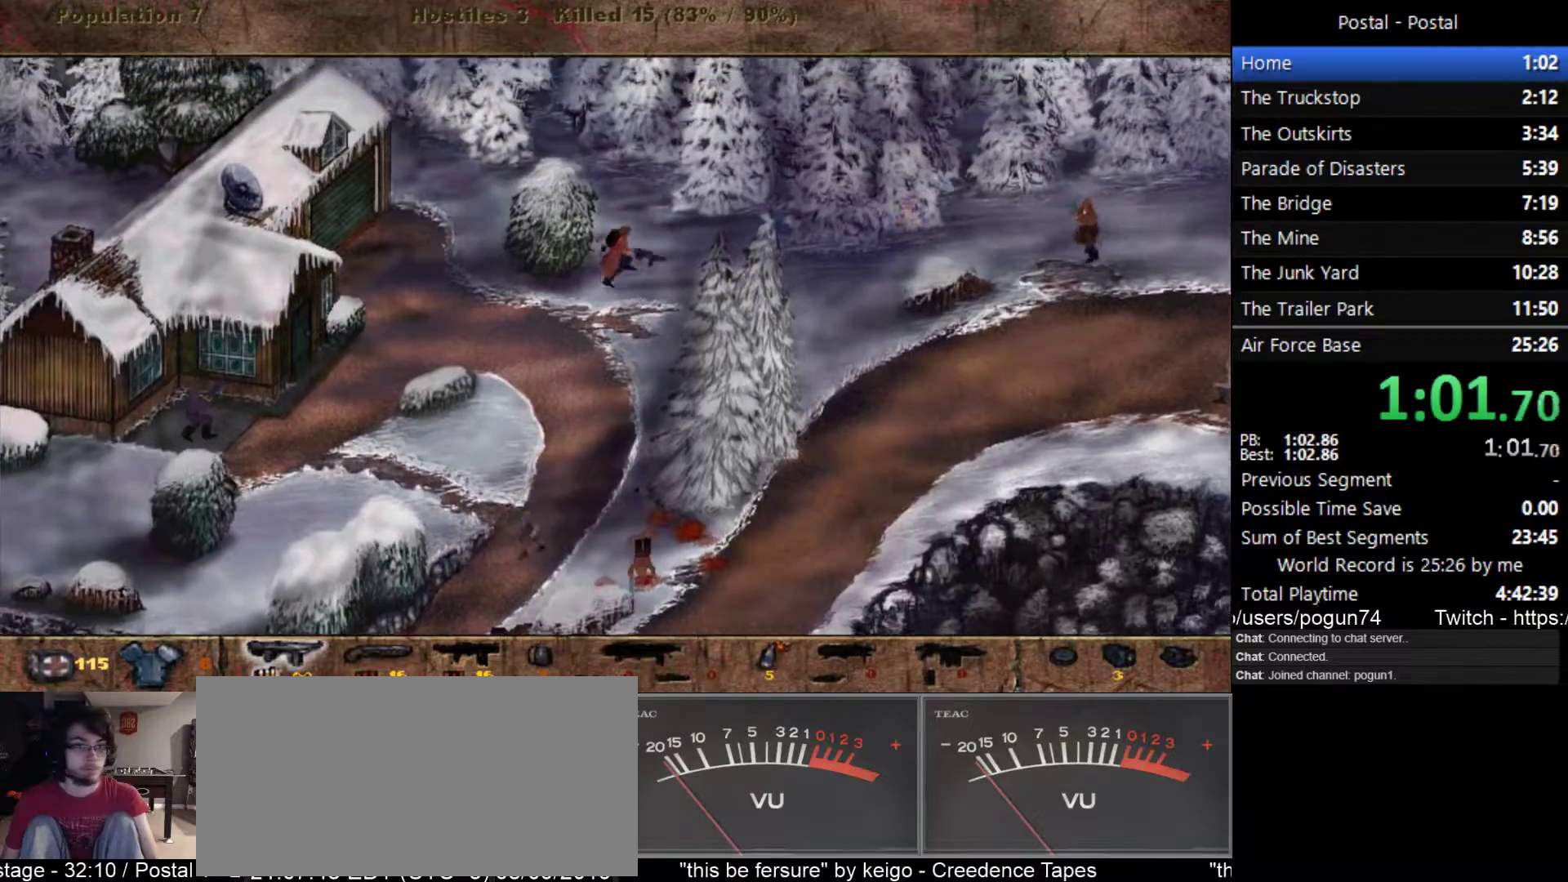
{"keys": ["d", "s"], "events": [[83, "d", "down"], [150, "w", "up"], [500, "s", "down"]]}
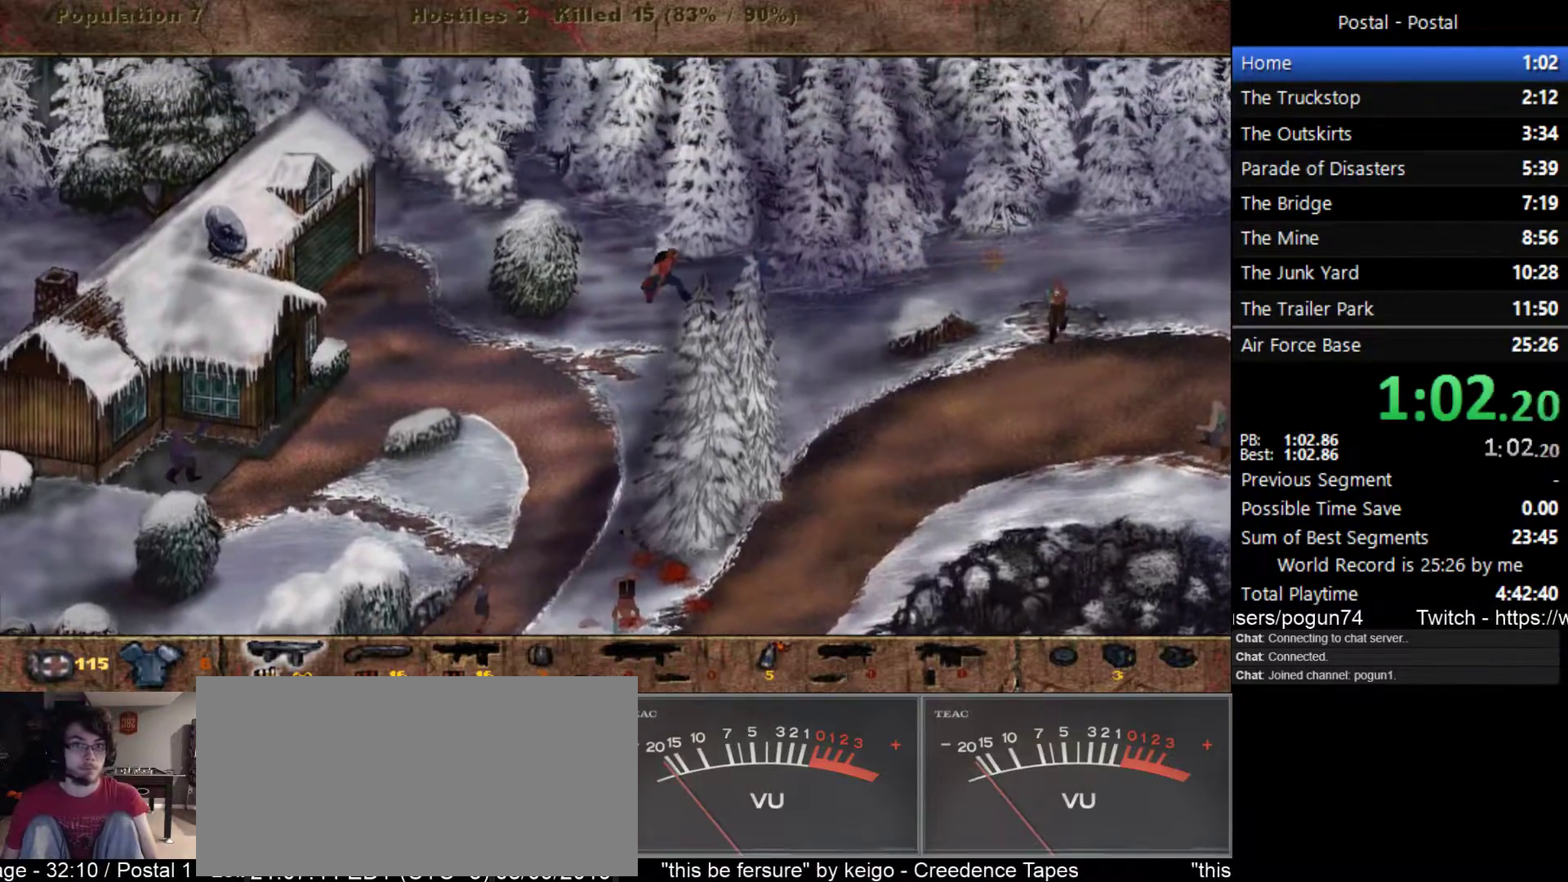
{"keys": ["2", "d", "s"], "events": [[167, "s", "up"], [217, "s", "down"], [400, "2", "down"]]}
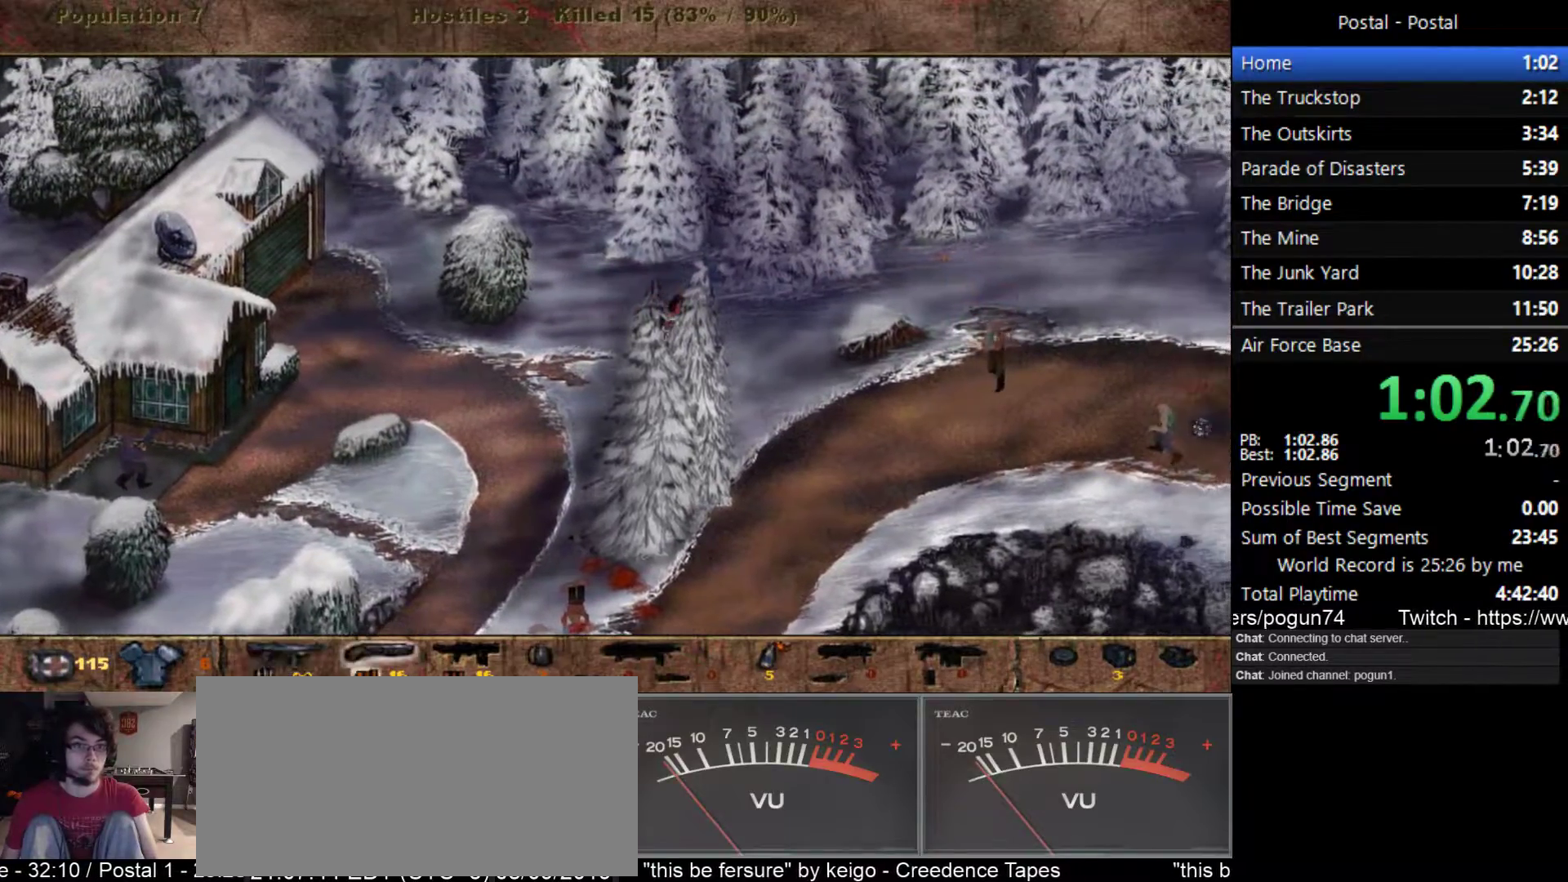
{"keys": ["d", "s"], "events": [[33, "2", "up"]]}
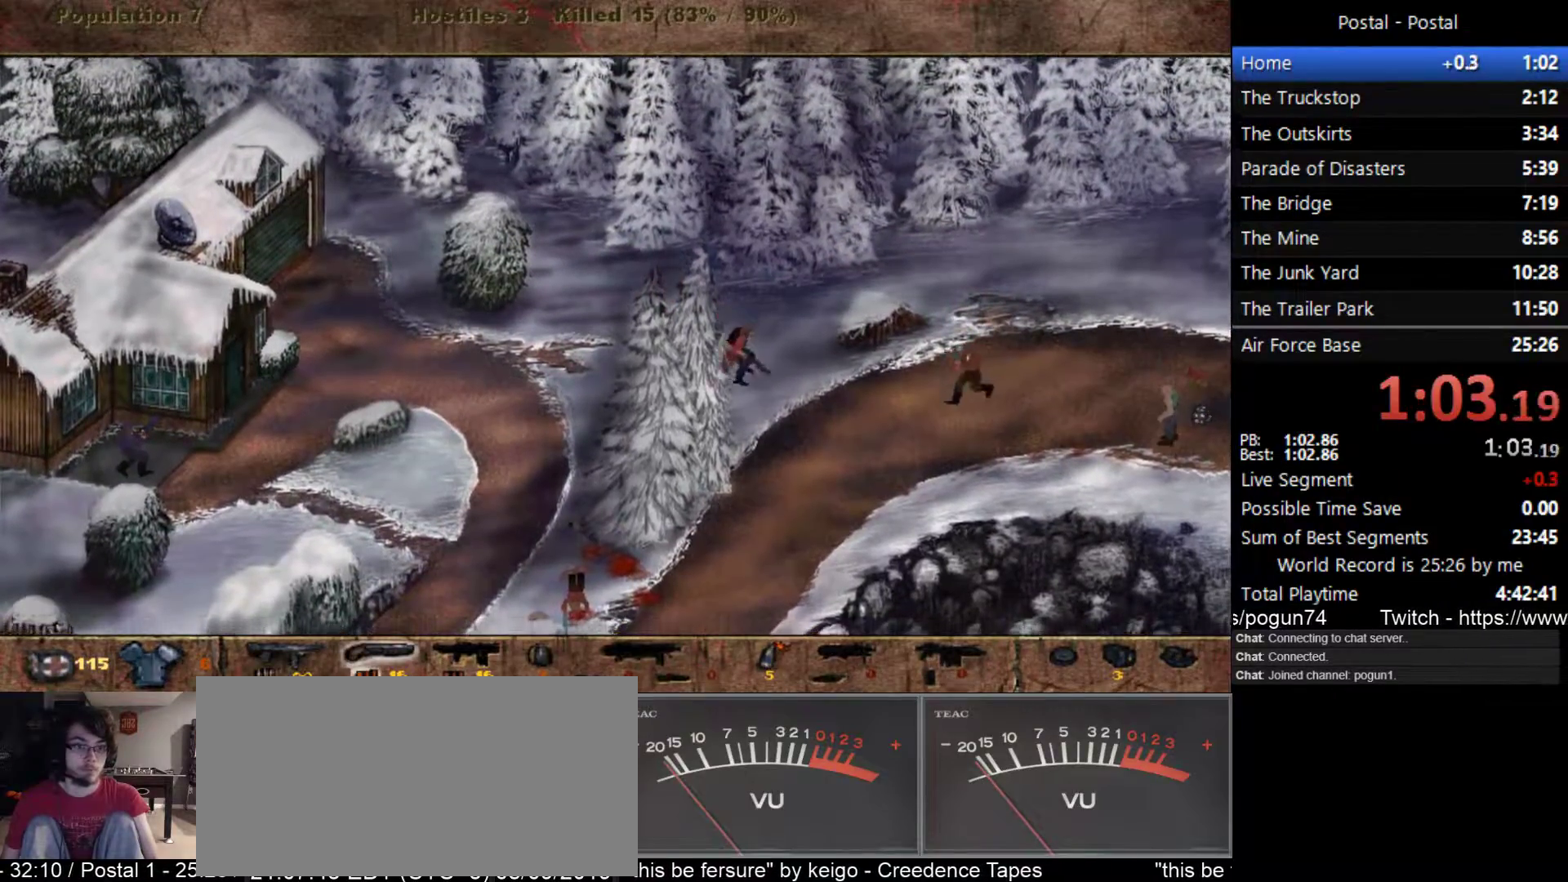
{"keys": ["d"], "events": [[50, "s", "up"], [183, "s", "down"], [367, "s", "up"]]}
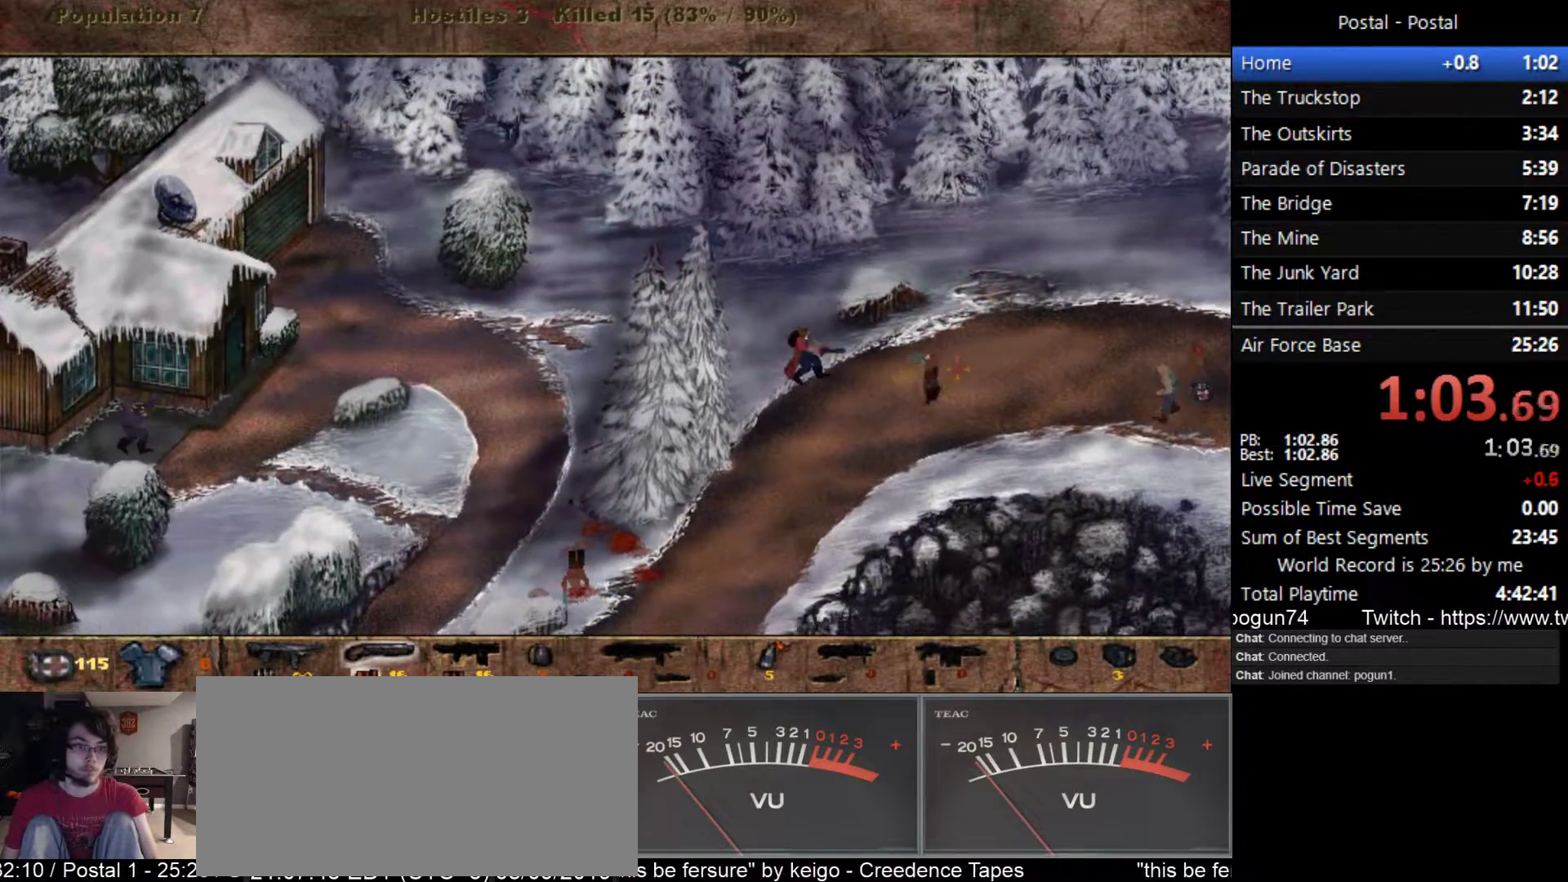
{"keys": ["d"], "events": []}
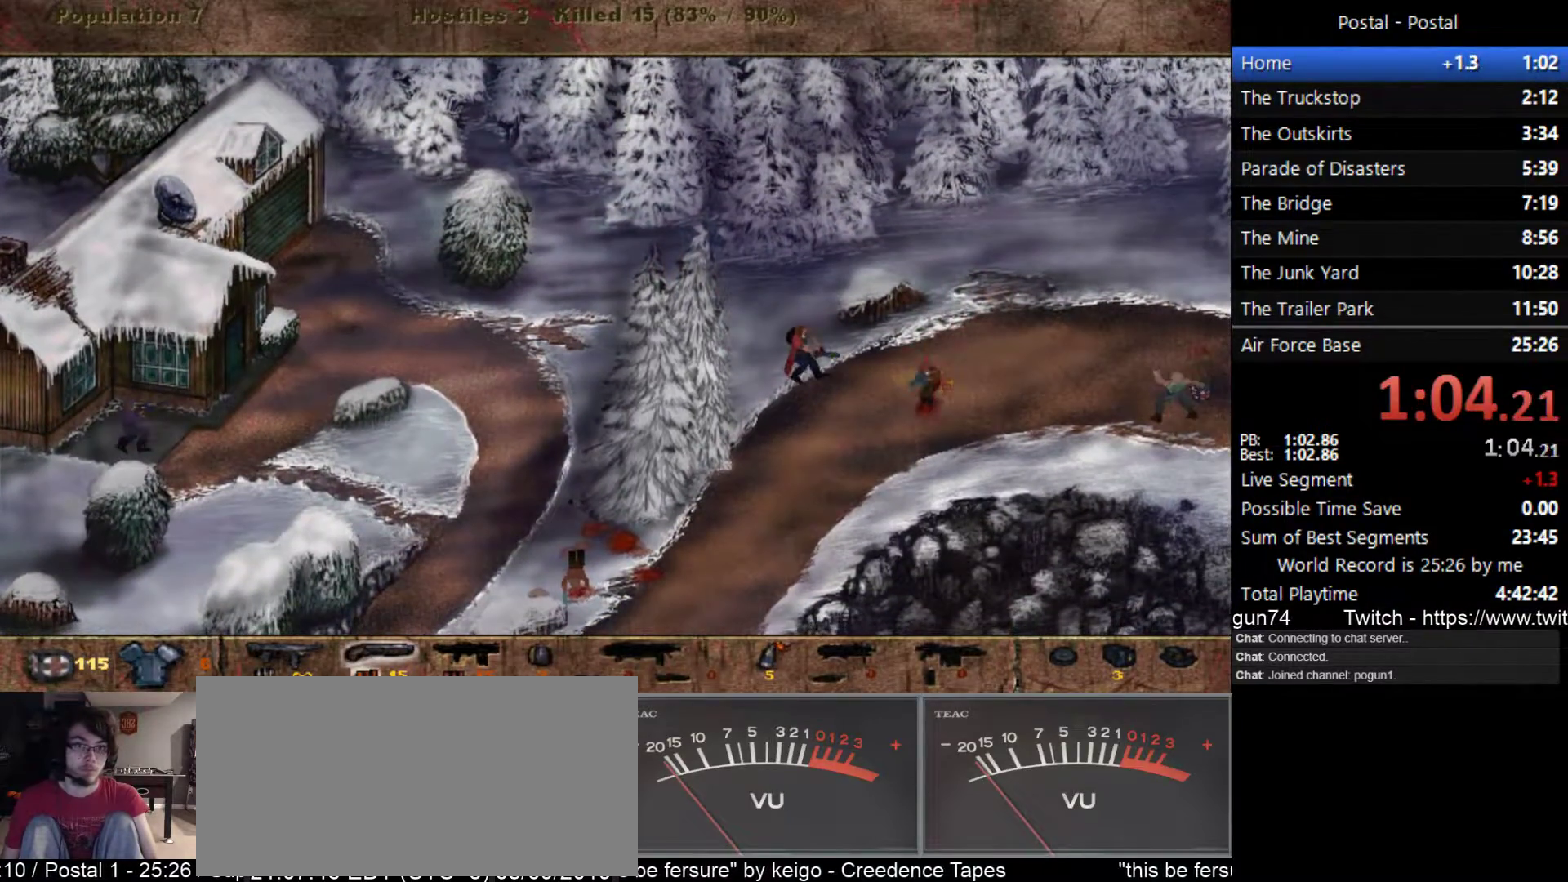
{"keys": ["d"], "events": []}
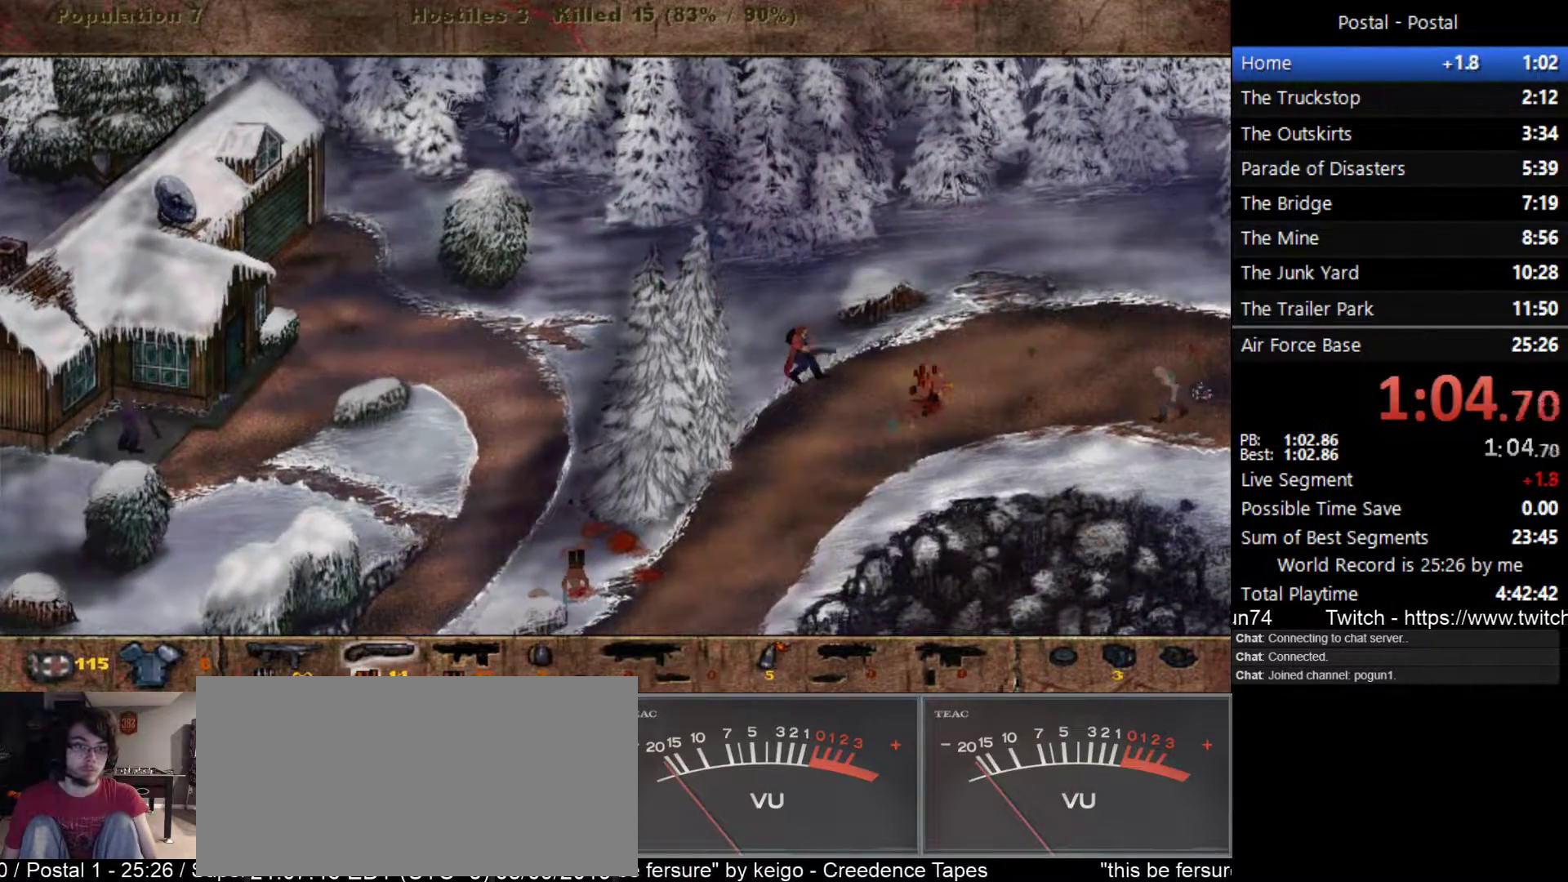
{"keys": ["d"], "events": [[117, "w", "down"], [233, "w", "up"], [267, "w", "down"], [317, "1", "down"], [433, "1", "up"], [433, "w", "up"]]}
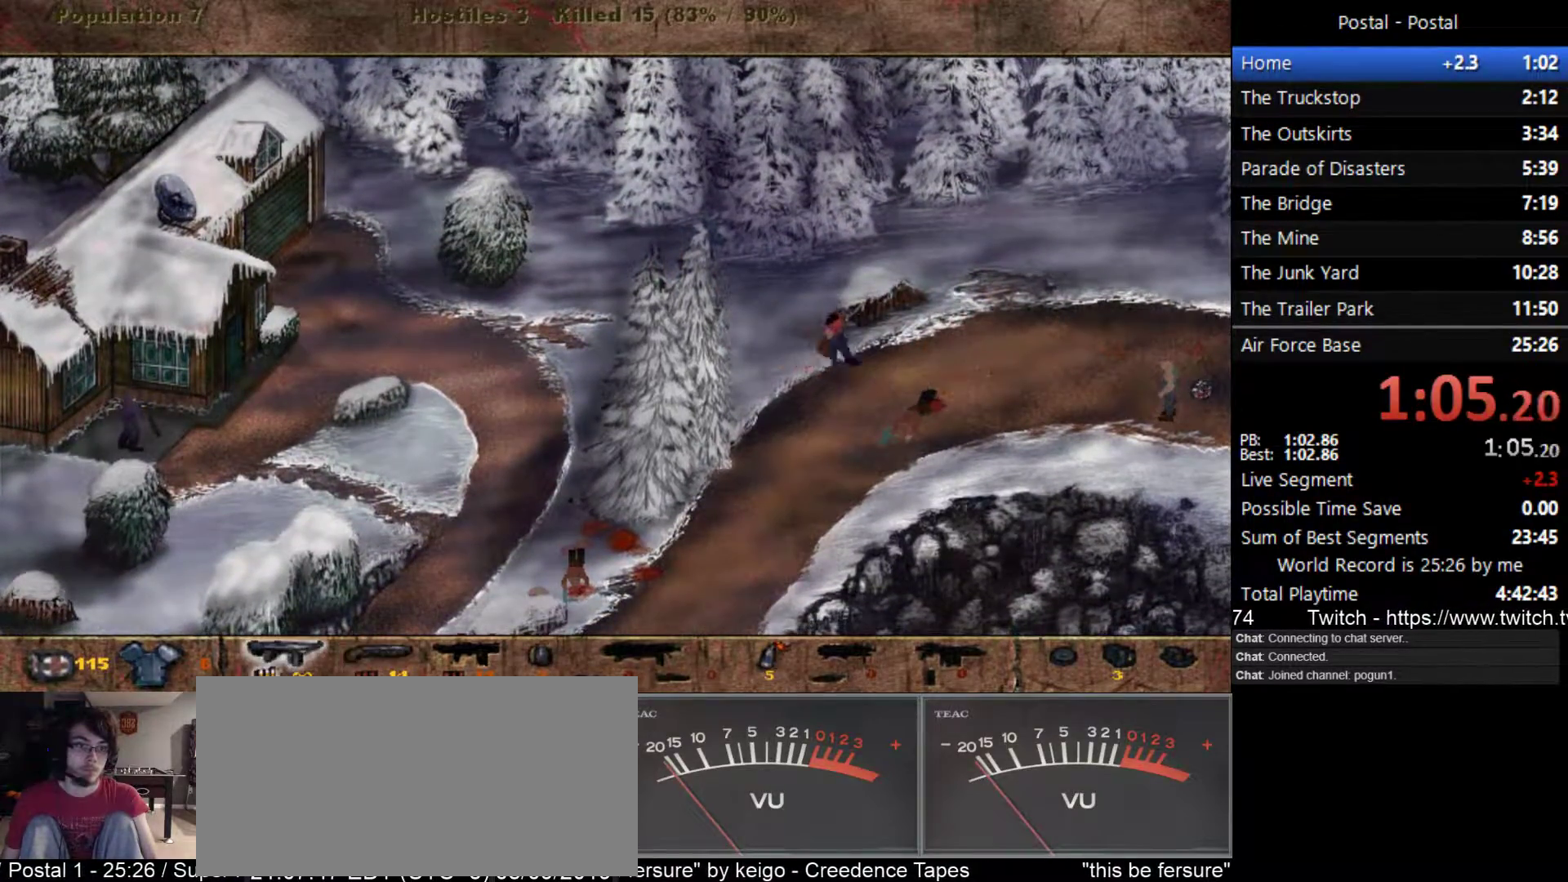
{"keys": ["d"], "events": []}
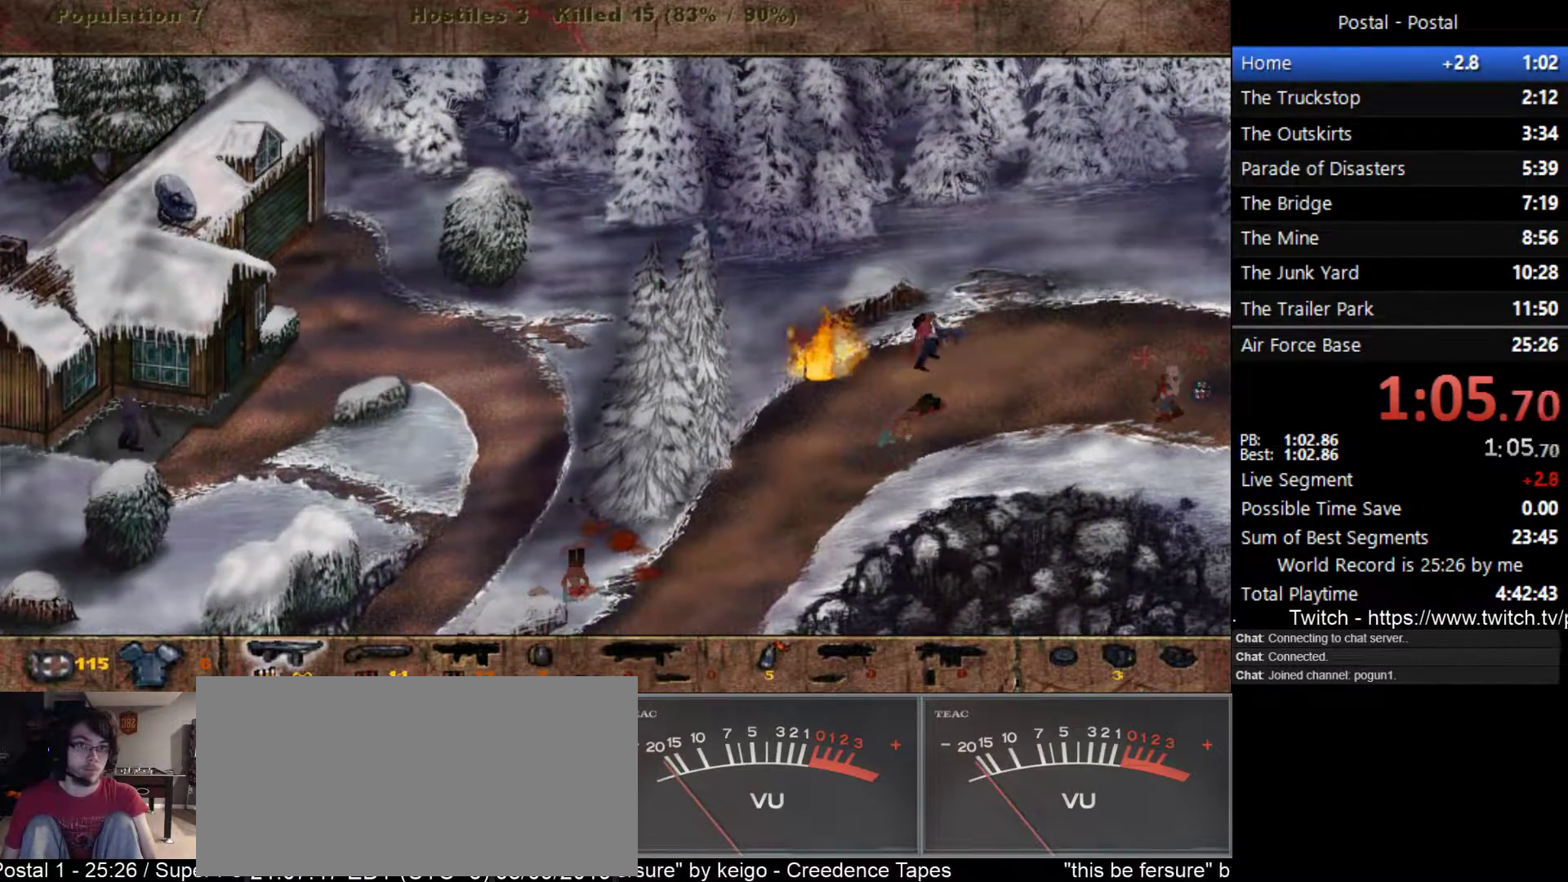
{"keys": ["d"], "events": [[33, "s", "down"], [333, "s", "up"]]}
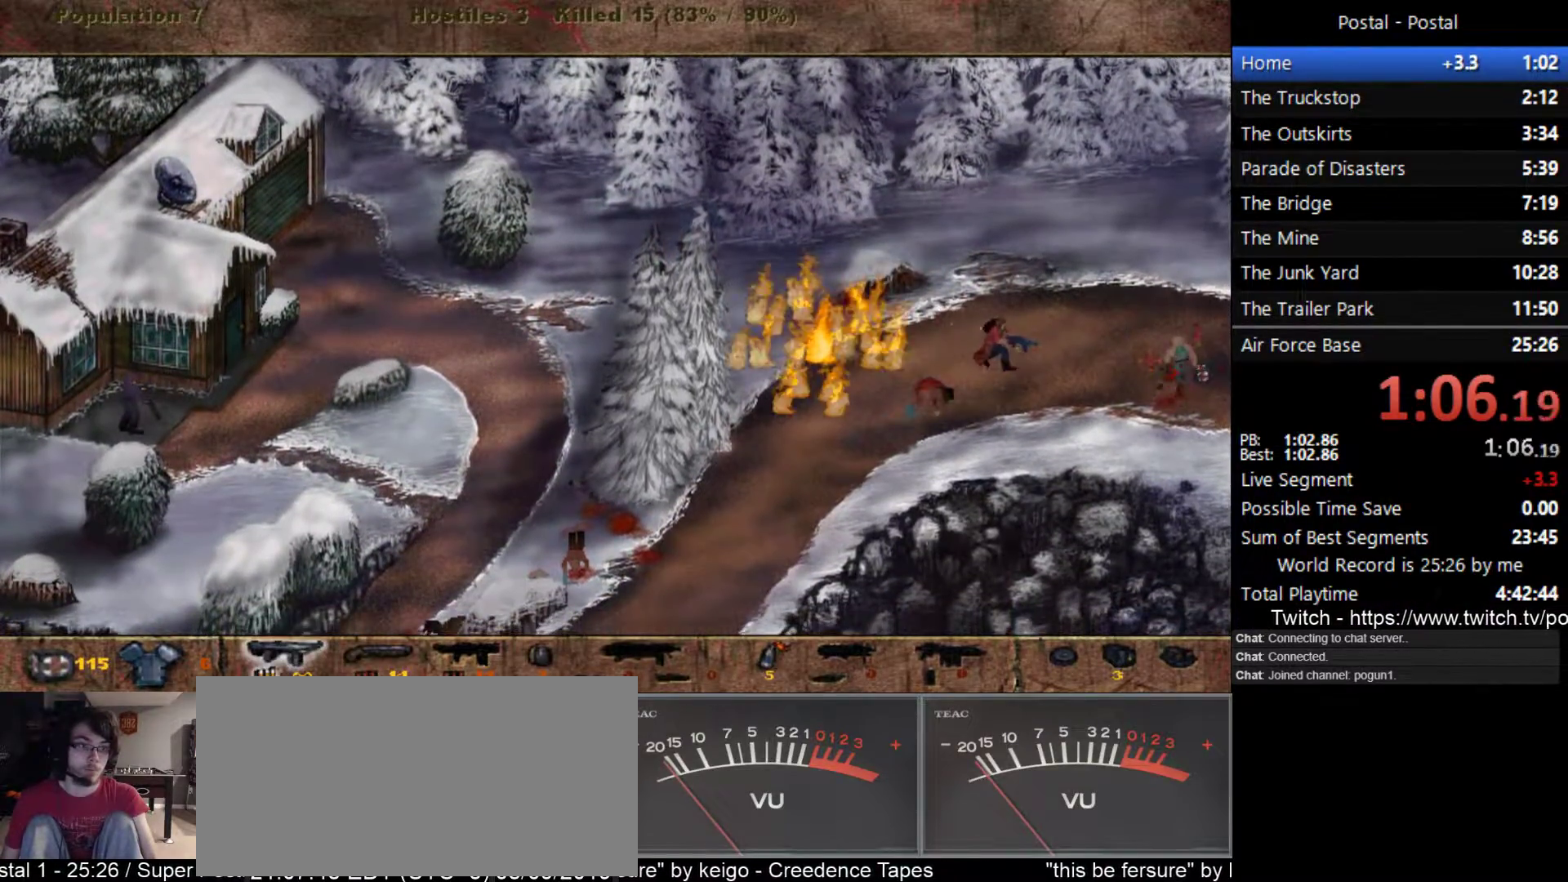
{"keys": ["d", "s"], "events": [[483, "s", "down"]]}
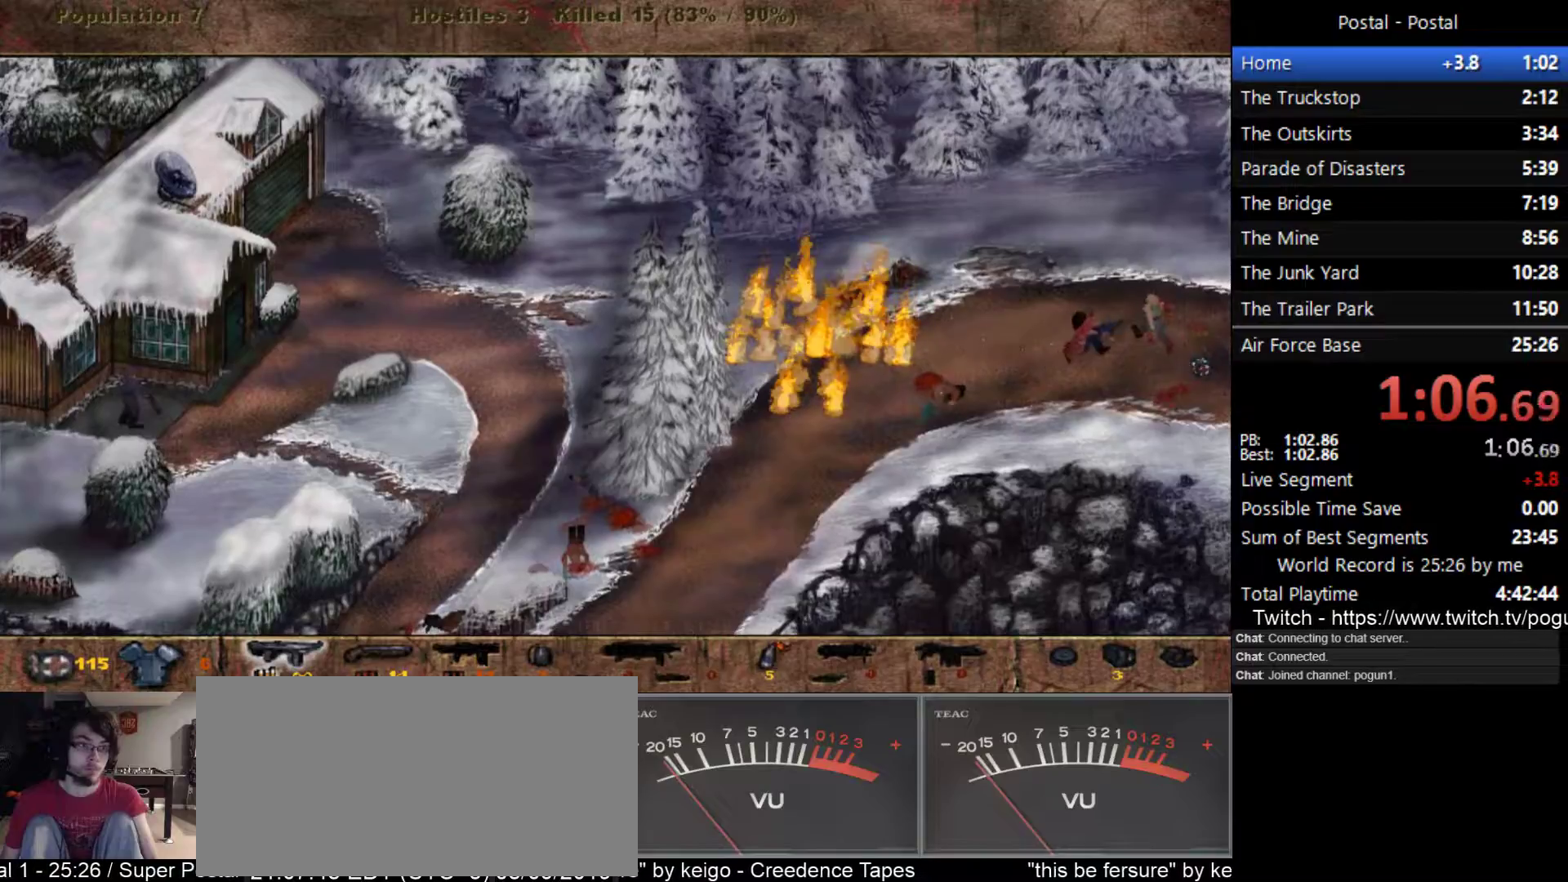
{"keys": ["d"], "events": [[67, "s", "up"], [183, "s", "down"], [317, "s", "up"], [350, "s", "down"], [400, "s", "up"]]}
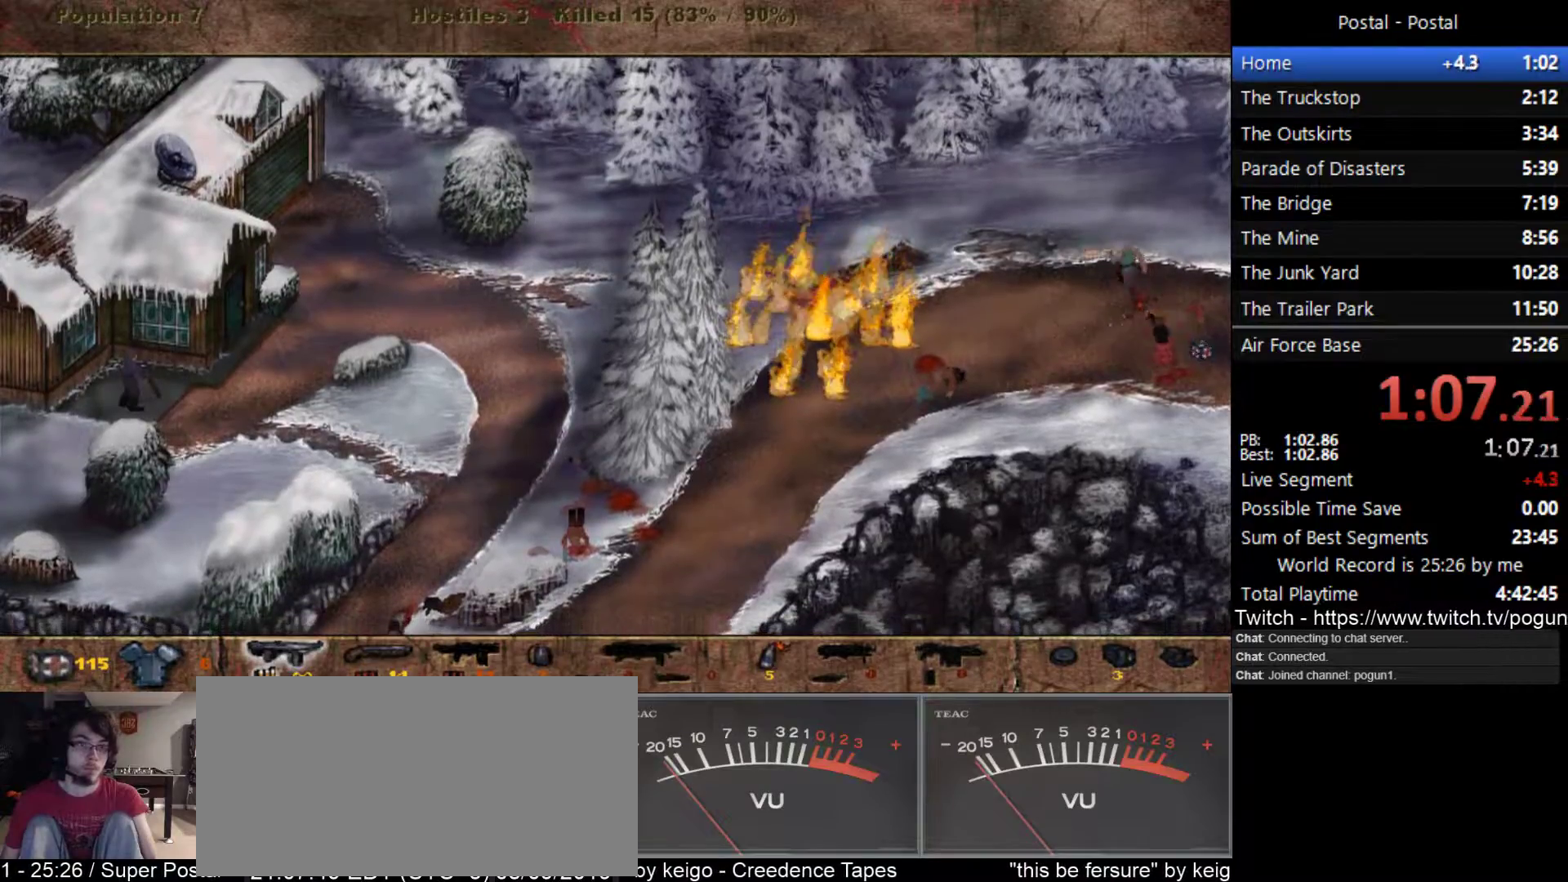
{"keys": ["w"], "events": [[100, "w", "down"], [267, "d", "up"]]}
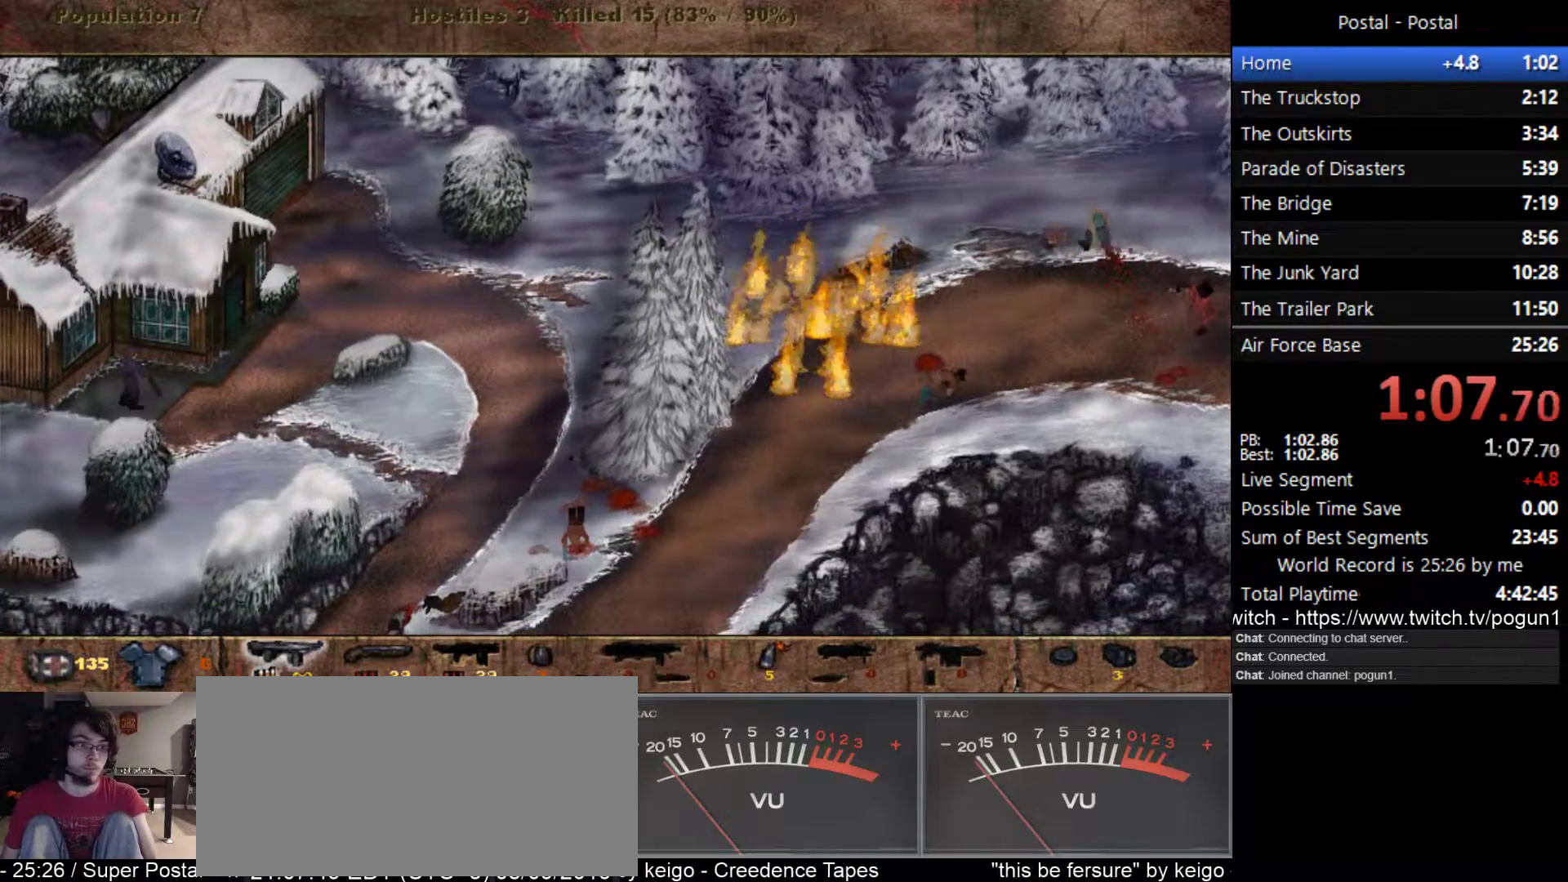
{"keys": ["a", "w"], "events": [[33, "a", "down"]]}